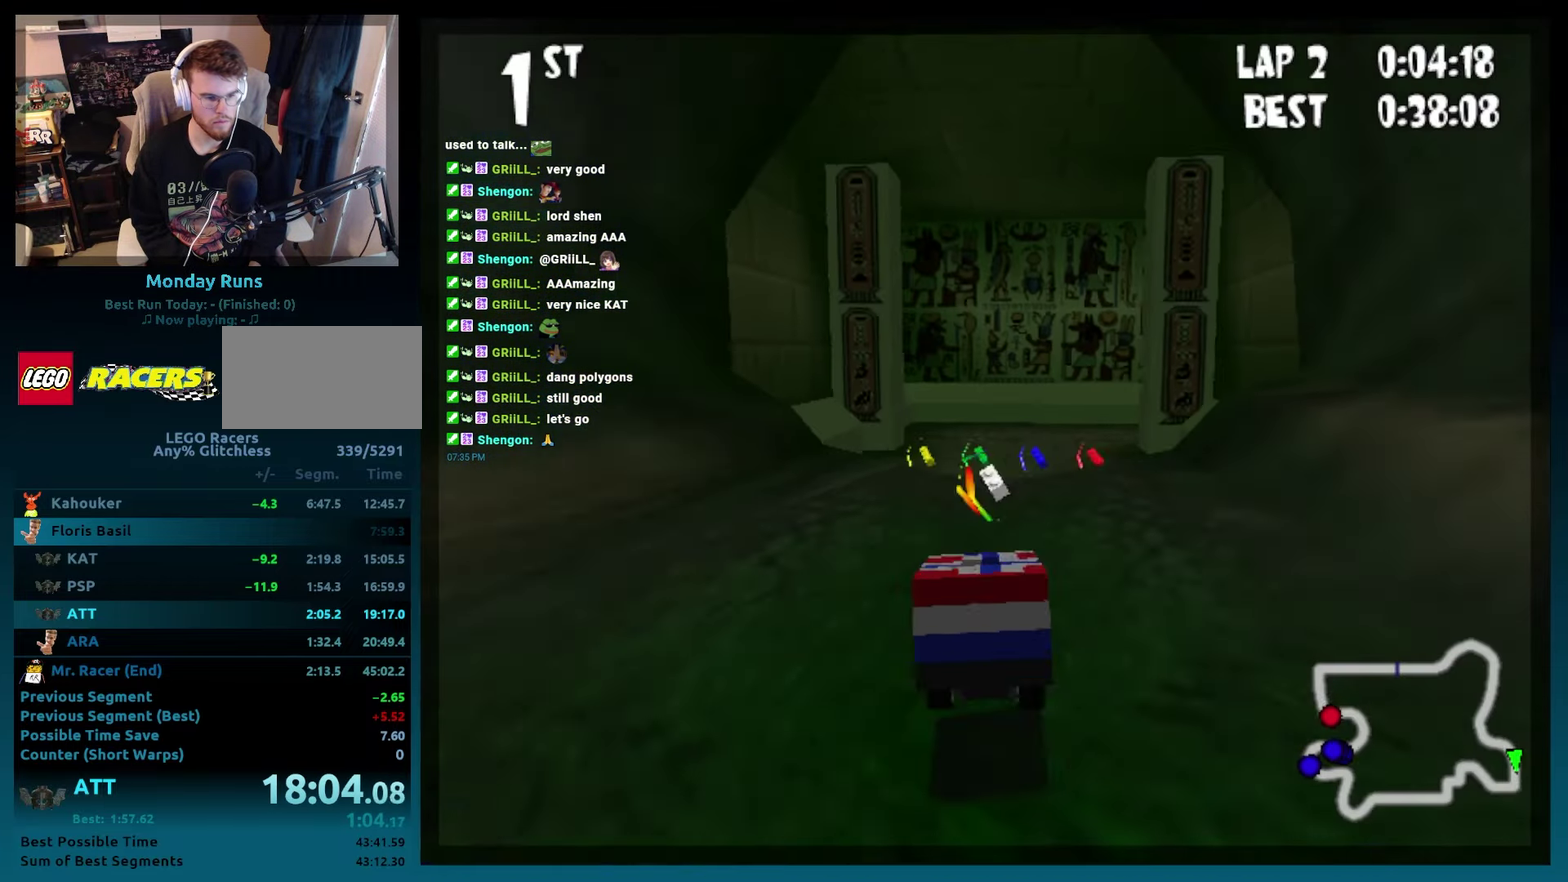
Gameplay with a controller (Xbox layout); each line is a JSON object with the inputs held at the frame after it. "events" lists button and stick changes between this image and that frame as [ms after this image, input, new state], when the widget could be followed in between. Not read: L3 R3.
{"buttons": ["A", "B", "DPAD_RIGHT"], "events": [[33, "B", "down"], [33, "DPAD_LEFT", "down"], [100, "A", "down"], [117, "DPAD_LEFT", "up"], [250, "DPAD_LEFT", "down"], [333, "DPAD_LEFT", "up"], [500, "DPAD_RIGHT", "down"]]}
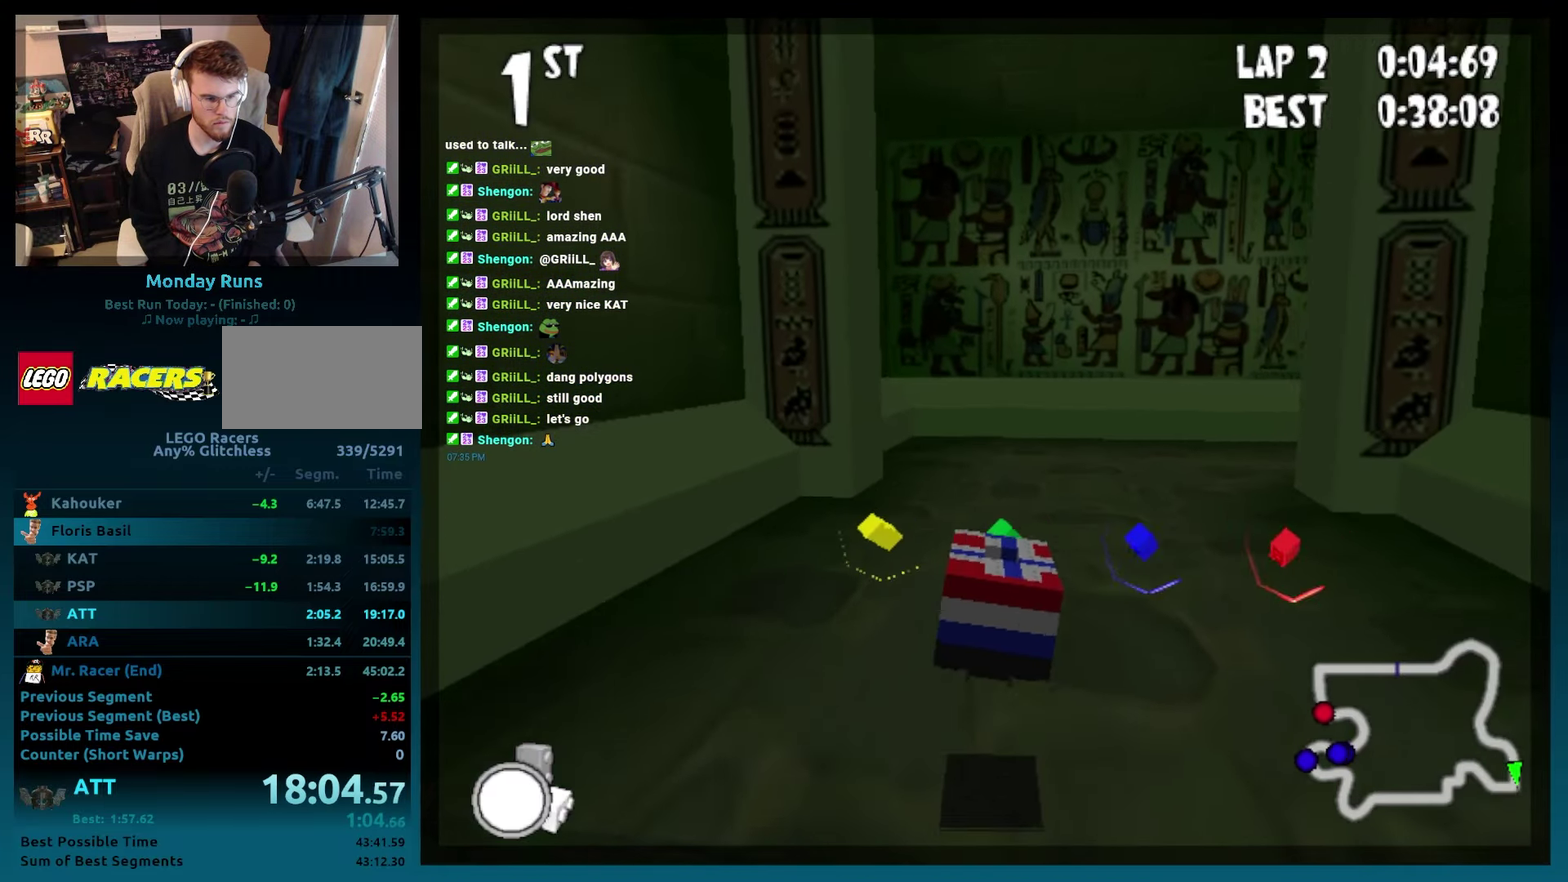
{"buttons": ["A", "B", "R2", "DPAD_RIGHT"], "events": [[50, "DPAD_RIGHT", "up"], [200, "DPAD_RIGHT", "down"], [433, "R2", "down"]]}
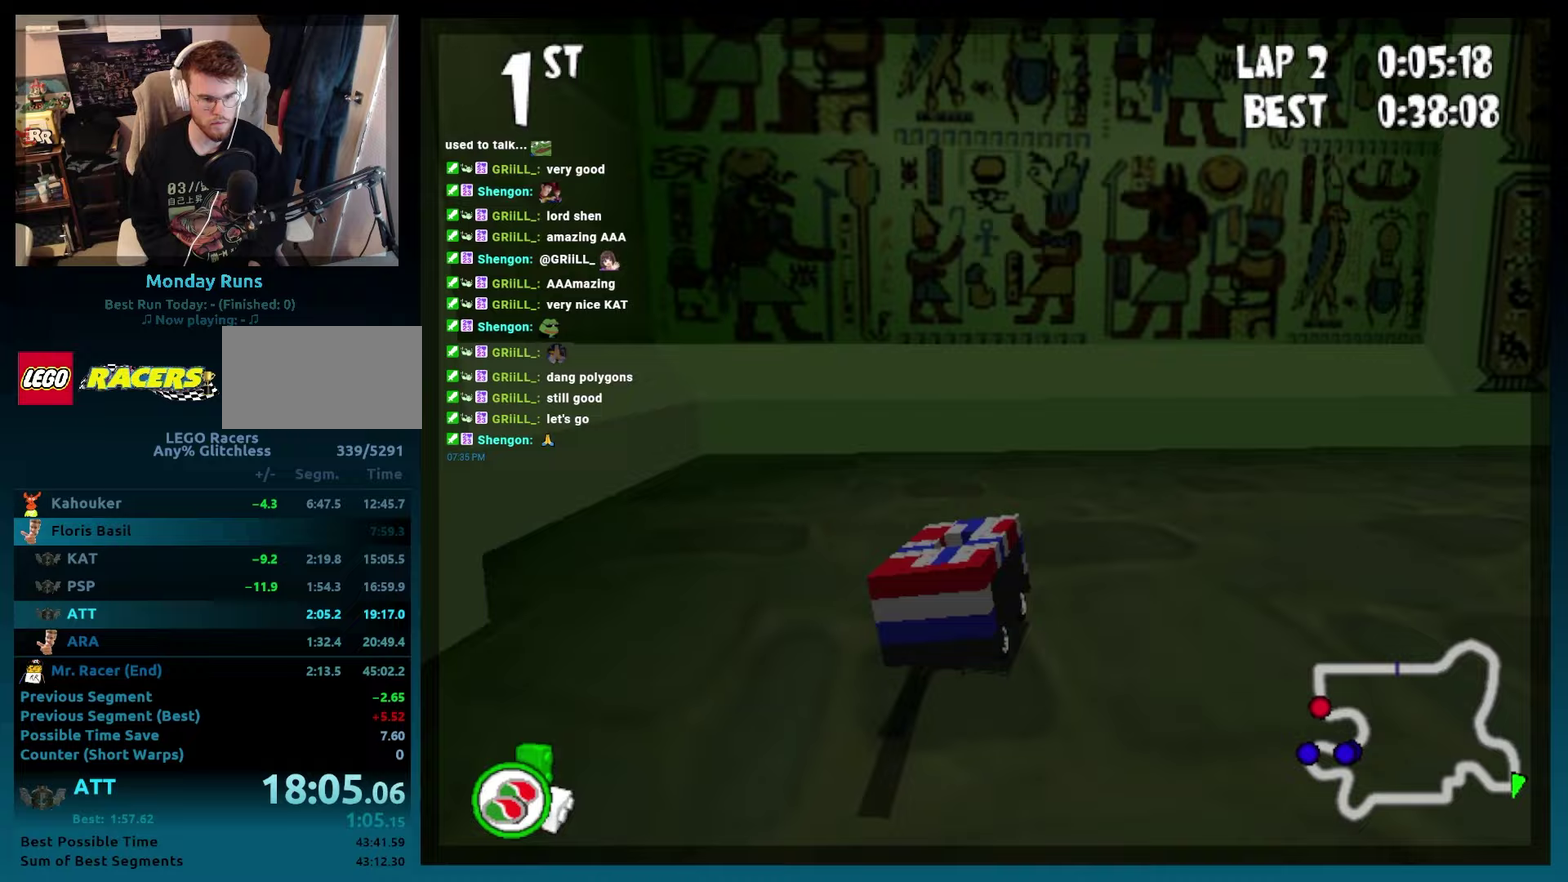
{"buttons": ["A", "B"], "events": [[317, "DPAD_RIGHT", "up"], [317, "R2", "up"]]}
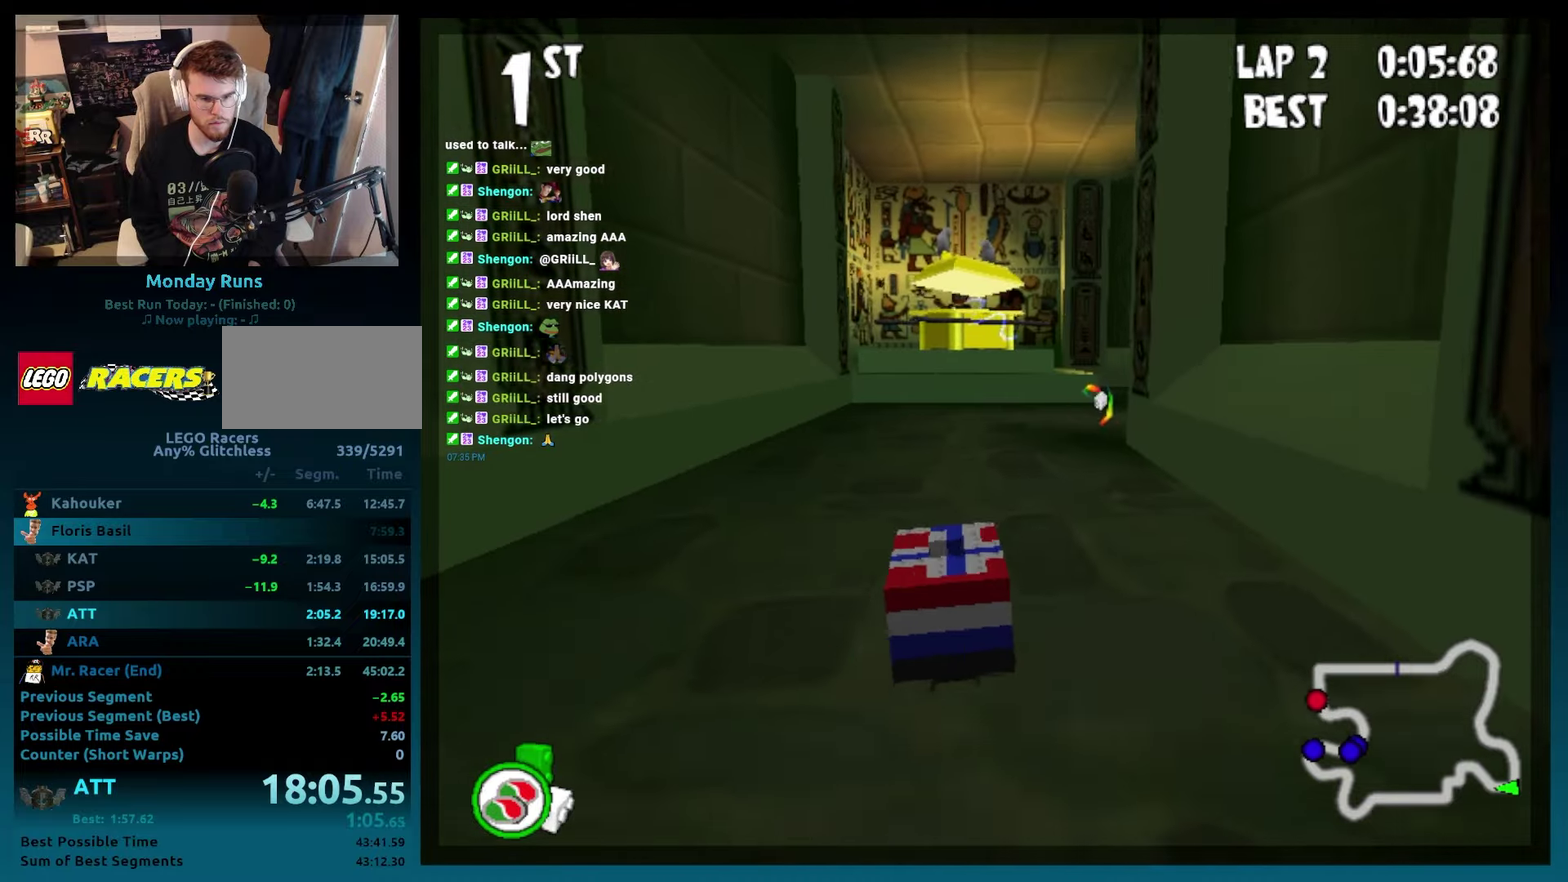
{"buttons": ["A", "B", "DPAD_RIGHT"], "events": [[50, "DPAD_RIGHT", "down"]]}
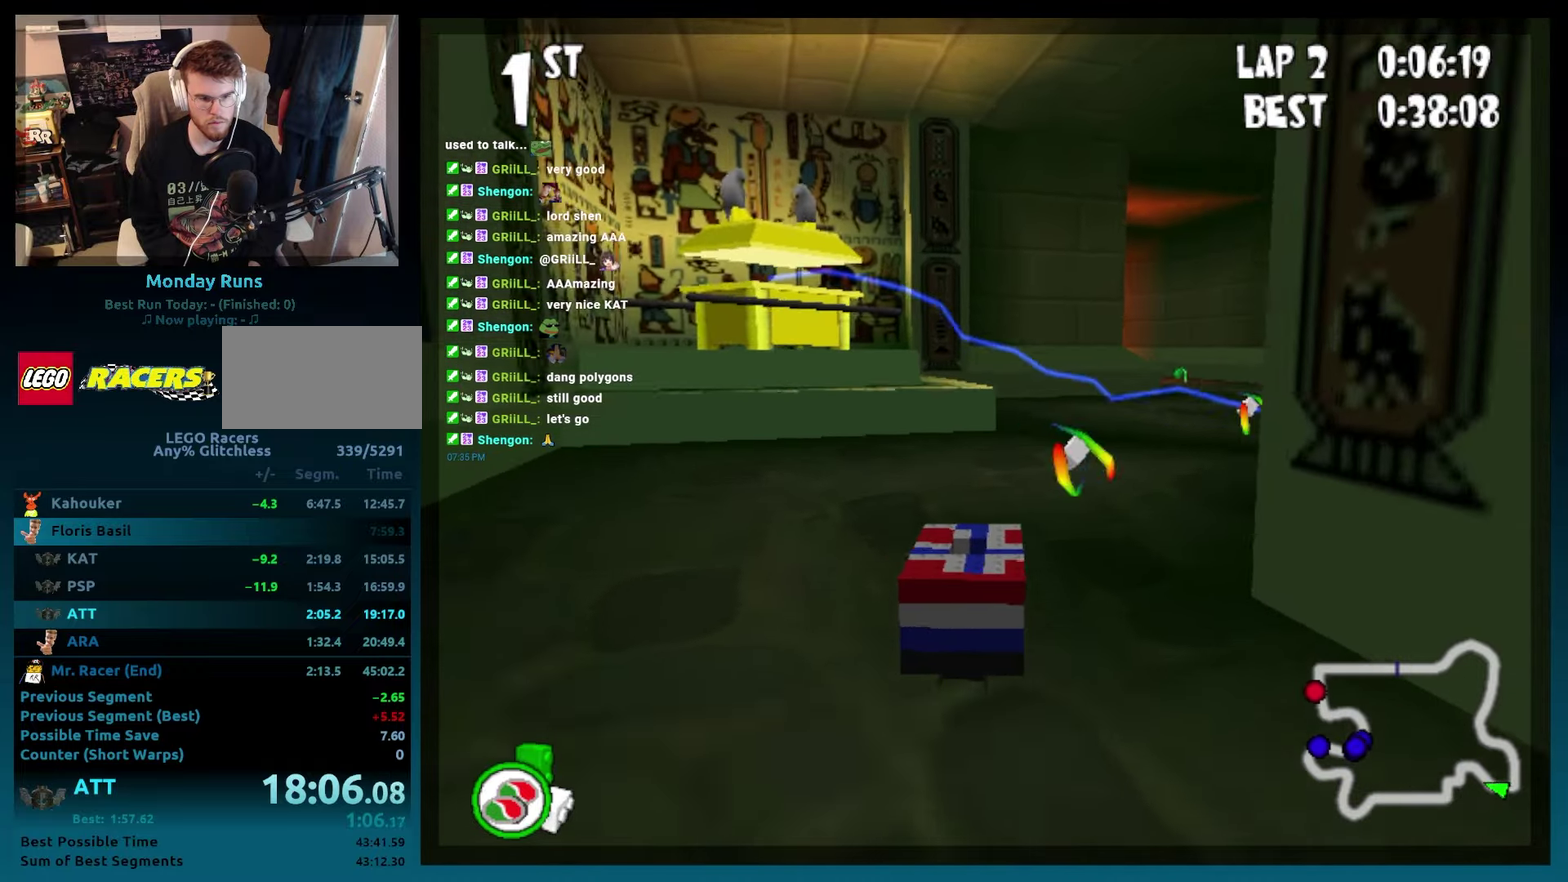
{"buttons": ["A", "B"], "events": [[100, "R2", "down"], [200, "R2", "up"], [233, "DPAD_RIGHT", "up"], [333, "L2", "down"], [433, "L2", "up"]]}
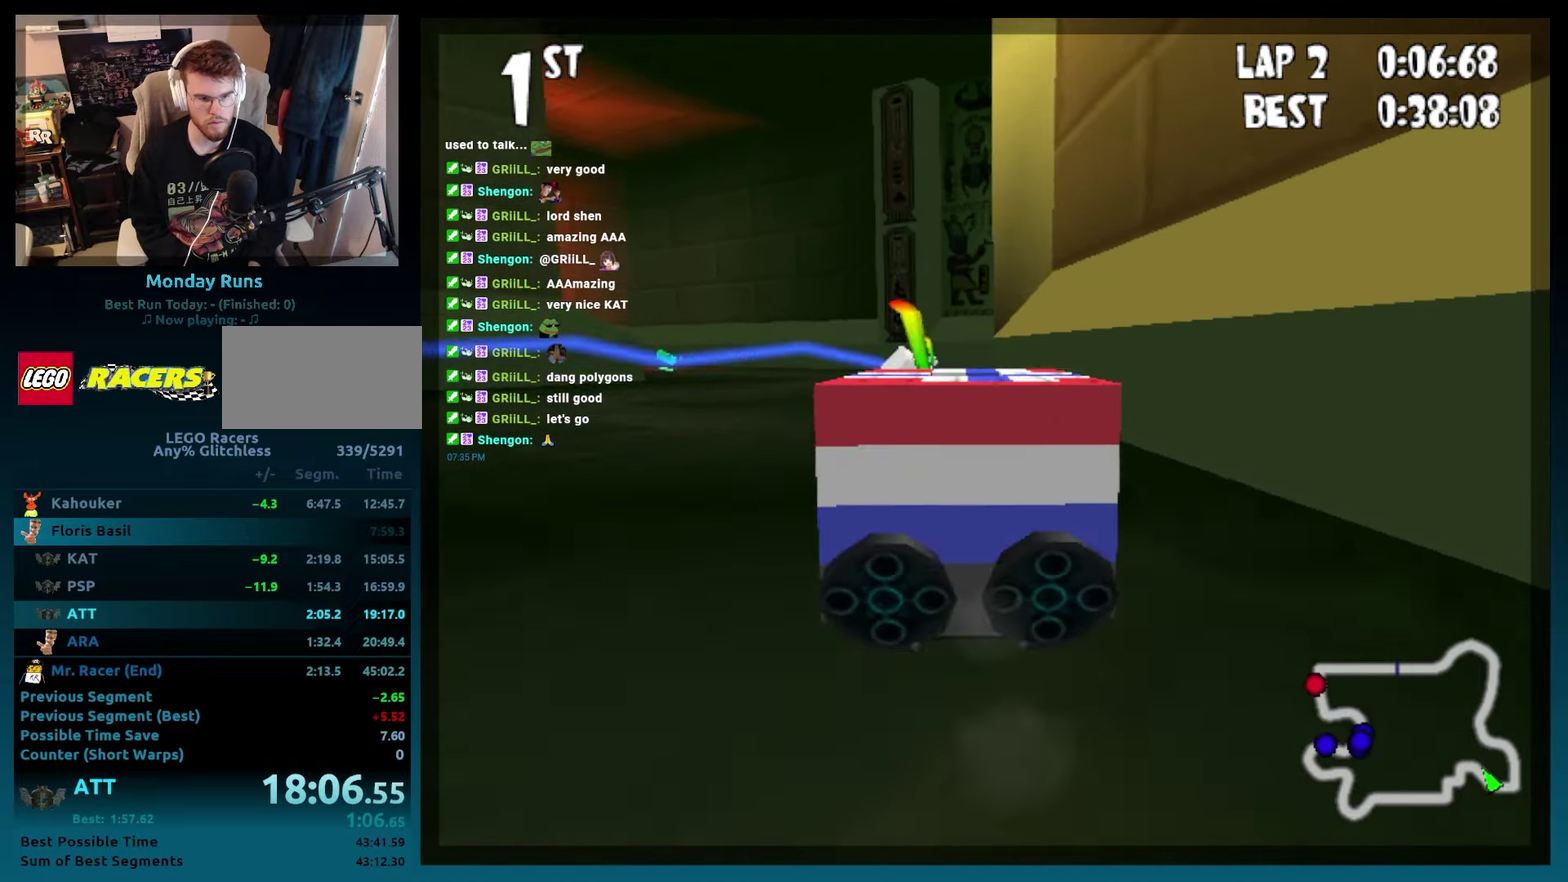
{"buttons": ["A", "B", "DPAD_RIGHT"], "events": [[133, "DPAD_LEFT", "down"], [317, "DPAD_LEFT", "up"], [433, "DPAD_RIGHT", "down"]]}
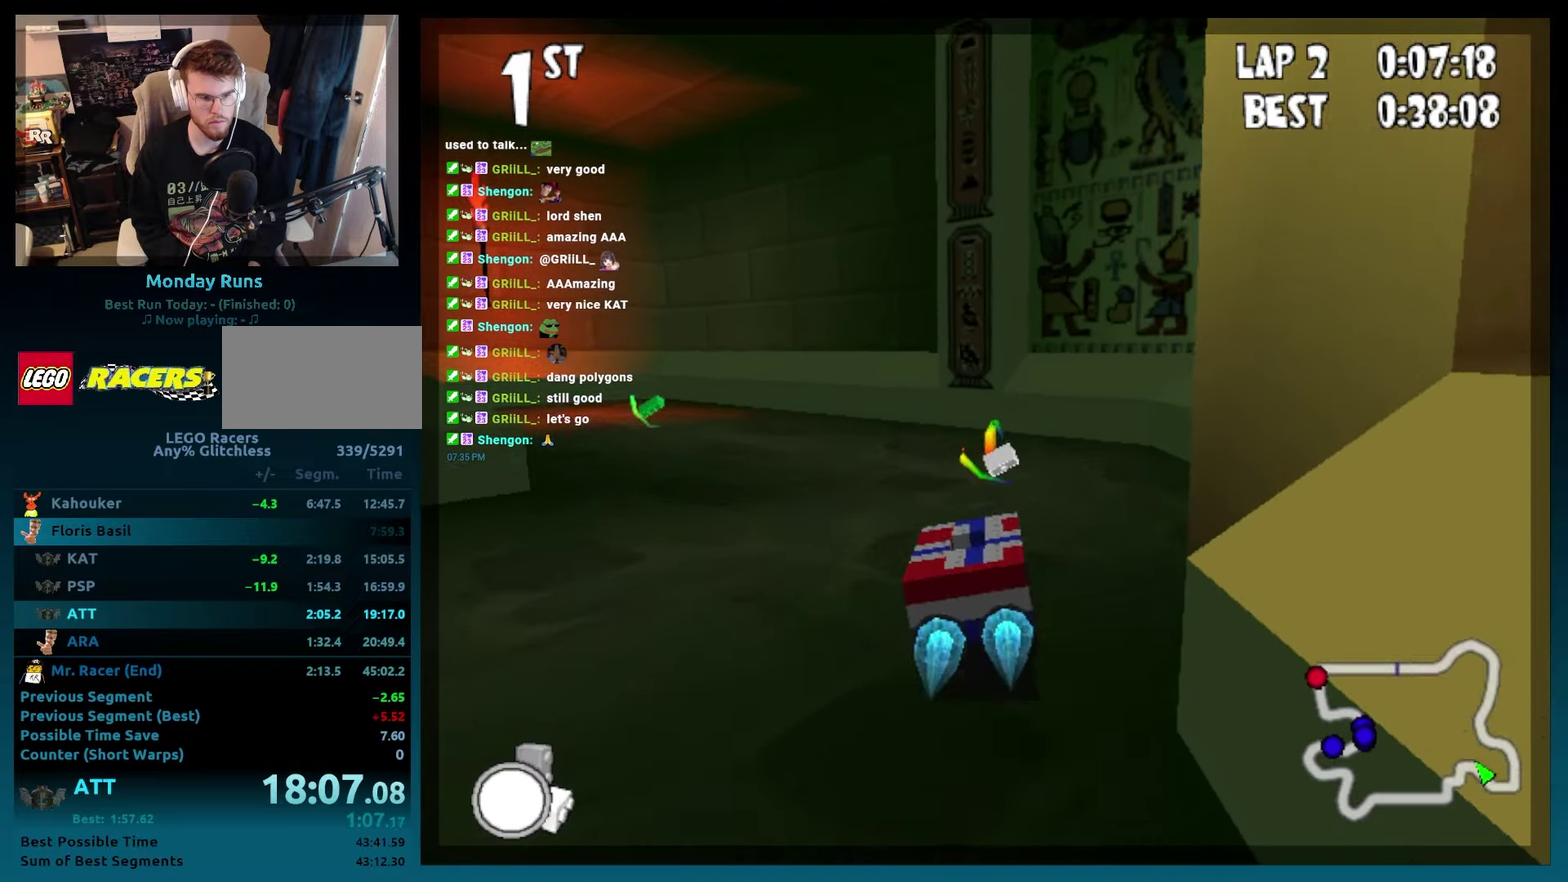
{"buttons": ["A", "B"], "events": [[67, "DPAD_RIGHT", "up"], [183, "DPAD_LEFT", "down"], [217, "R2", "down"], [433, "DPAD_LEFT", "up"], [450, "R2", "up"]]}
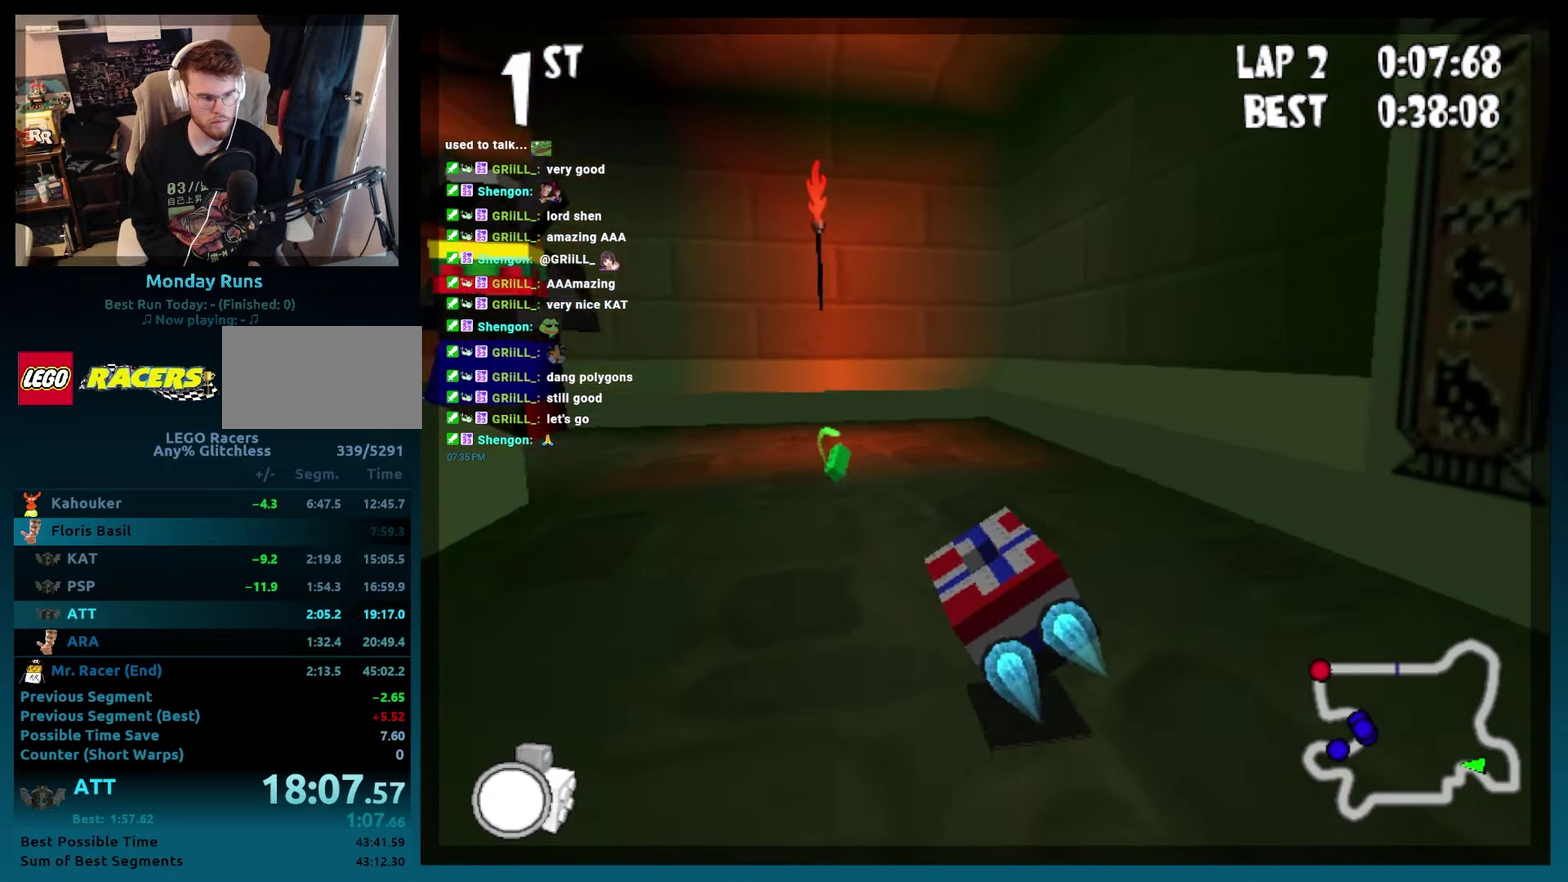
{"buttons": ["A", "B"], "events": [[133, "DPAD_LEFT", "down"], [167, "R2", "down"], [483, "DPAD_LEFT", "up"], [483, "R2", "up"]]}
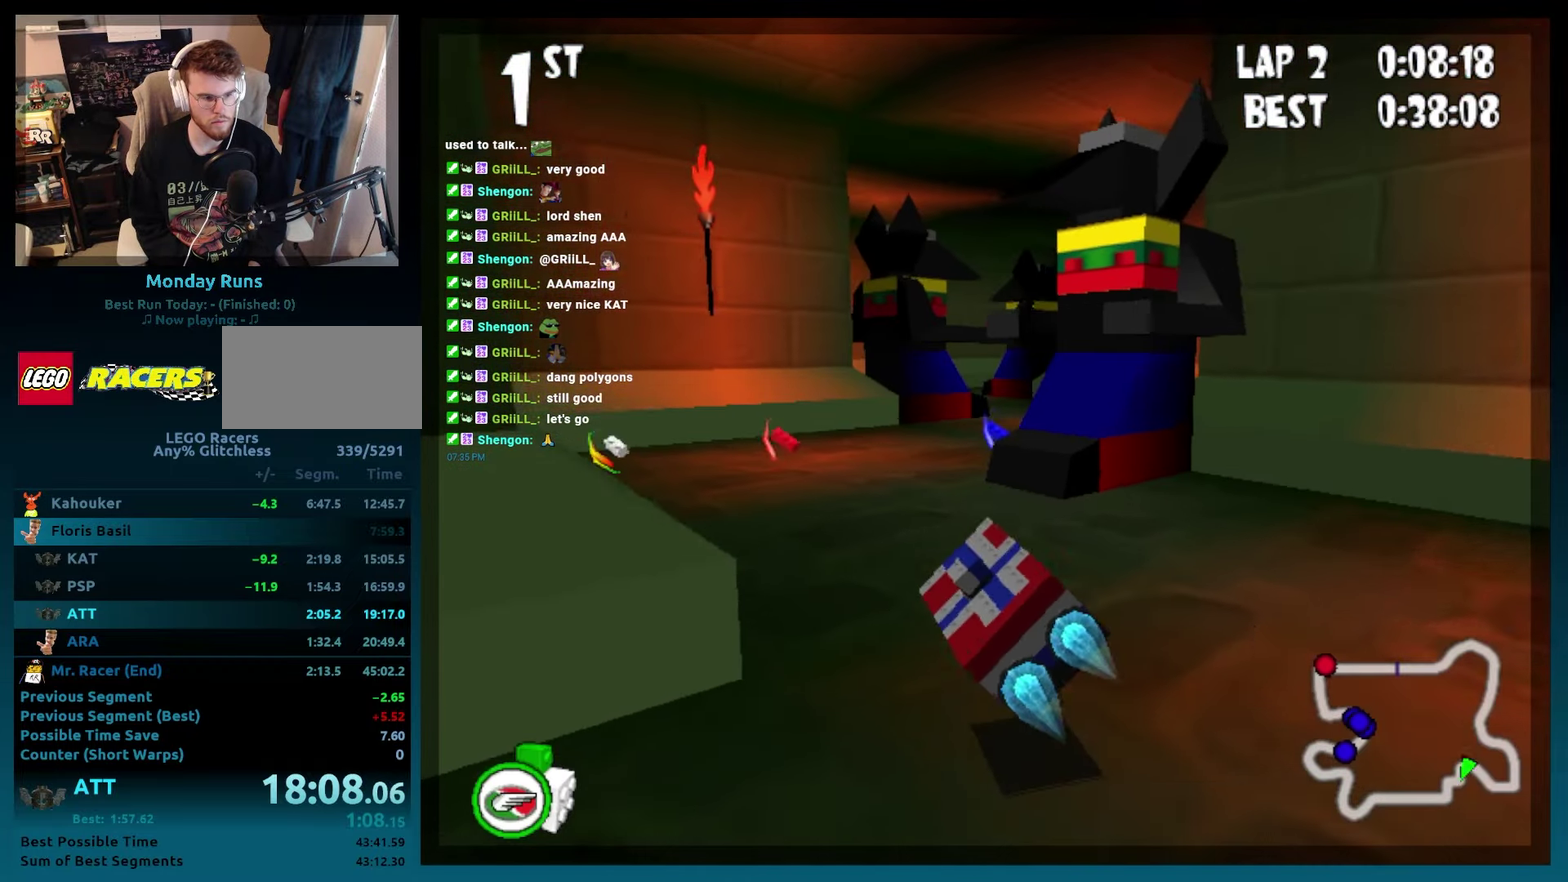
{"buttons": ["A", "B", "R2", "DPAD_RIGHT"], "events": [[250, "DPAD_RIGHT", "down"], [433, "R2", "down"]]}
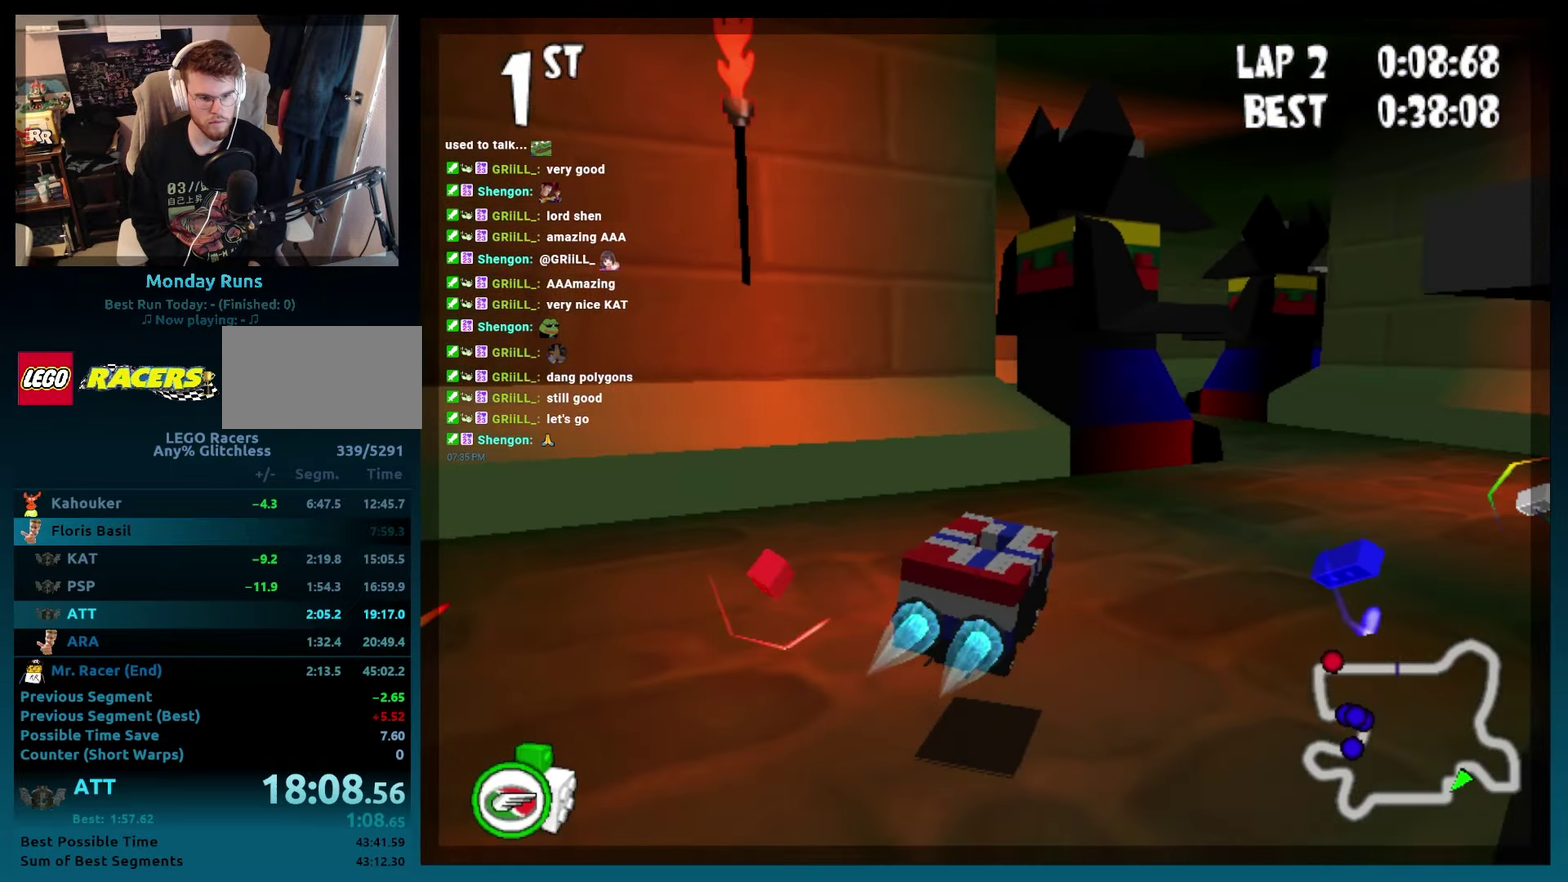
{"buttons": ["A", "B", "R2", "DPAD_LEFT"], "events": [[250, "DPAD_RIGHT", "up"], [250, "R2", "up"], [350, "DPAD_LEFT", "down"], [367, "R2", "down"]]}
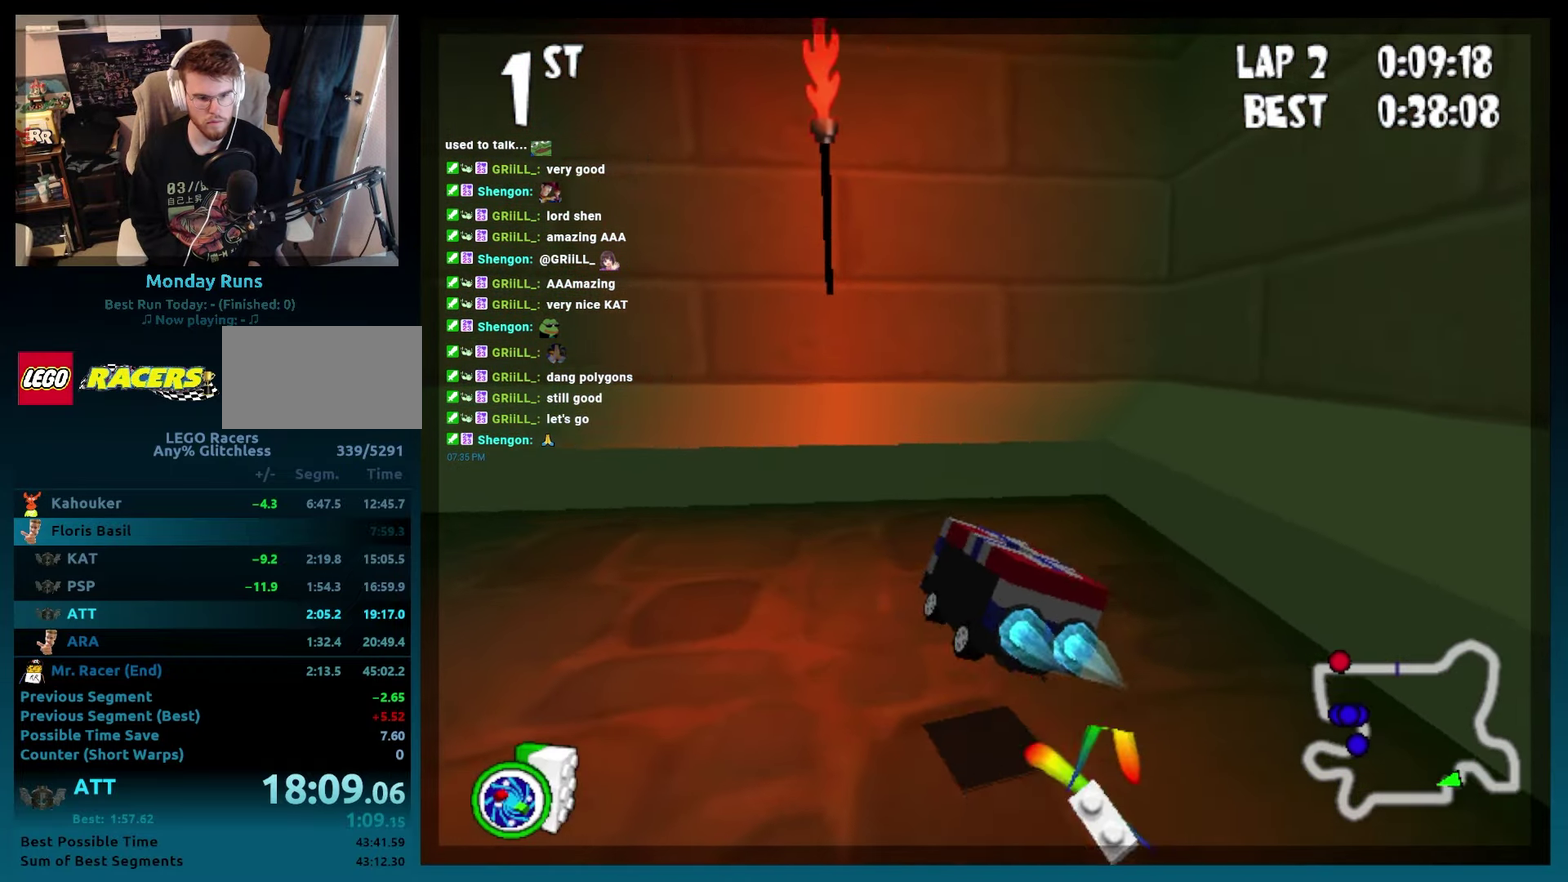
{"buttons": ["A", "B"], "events": [[317, "DPAD_LEFT", "up"], [317, "R2", "up"]]}
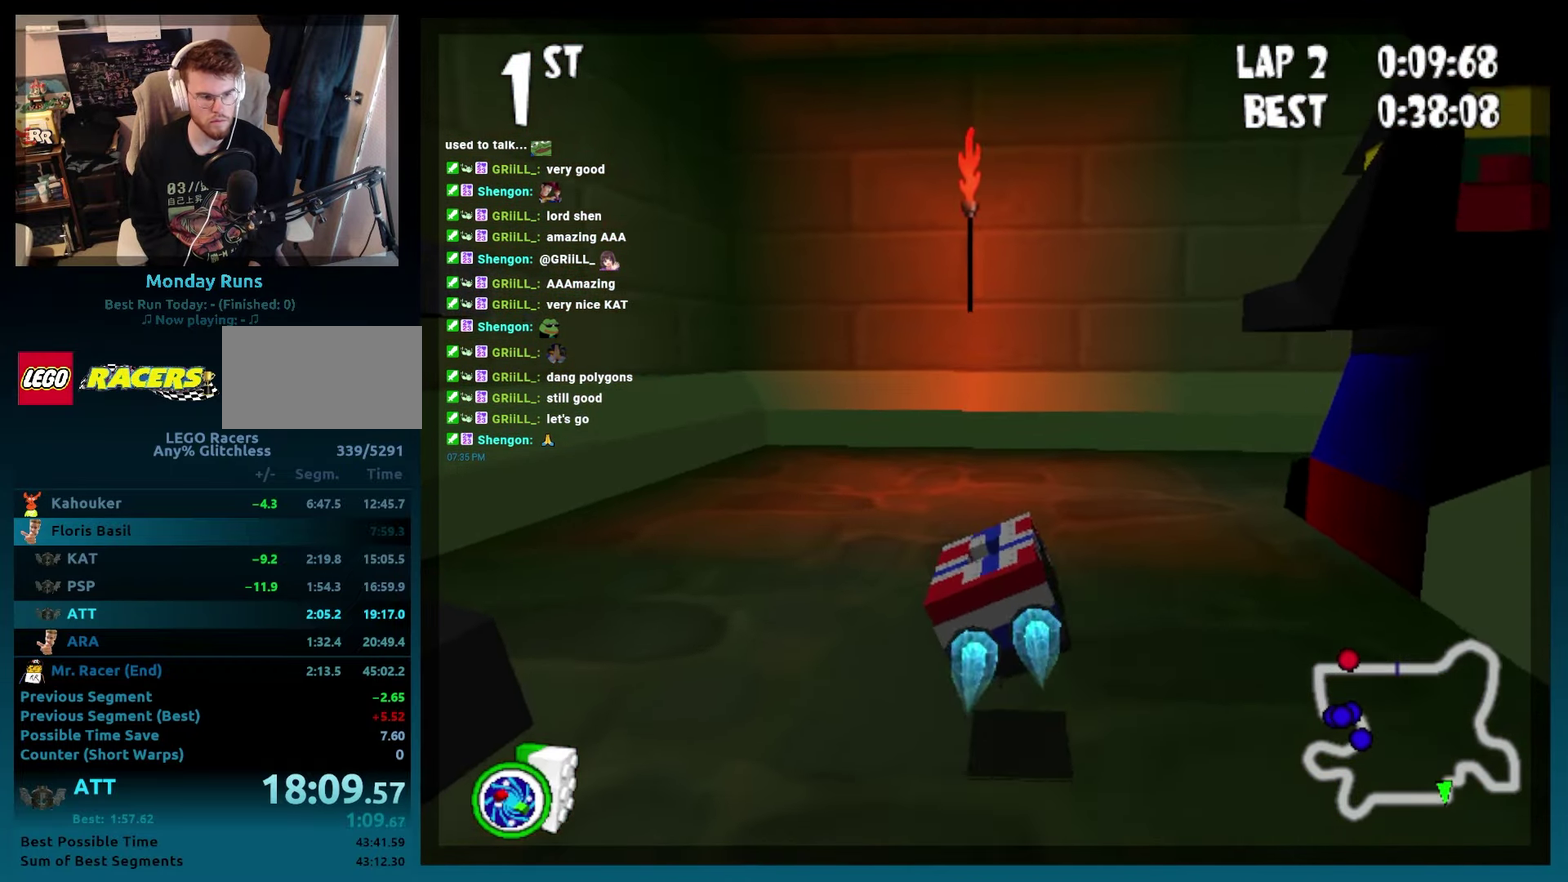
{"buttons": ["A", "B", "R2", "DPAD_RIGHT"], "events": [[67, "DPAD_RIGHT", "down"], [217, "R2", "down"]]}
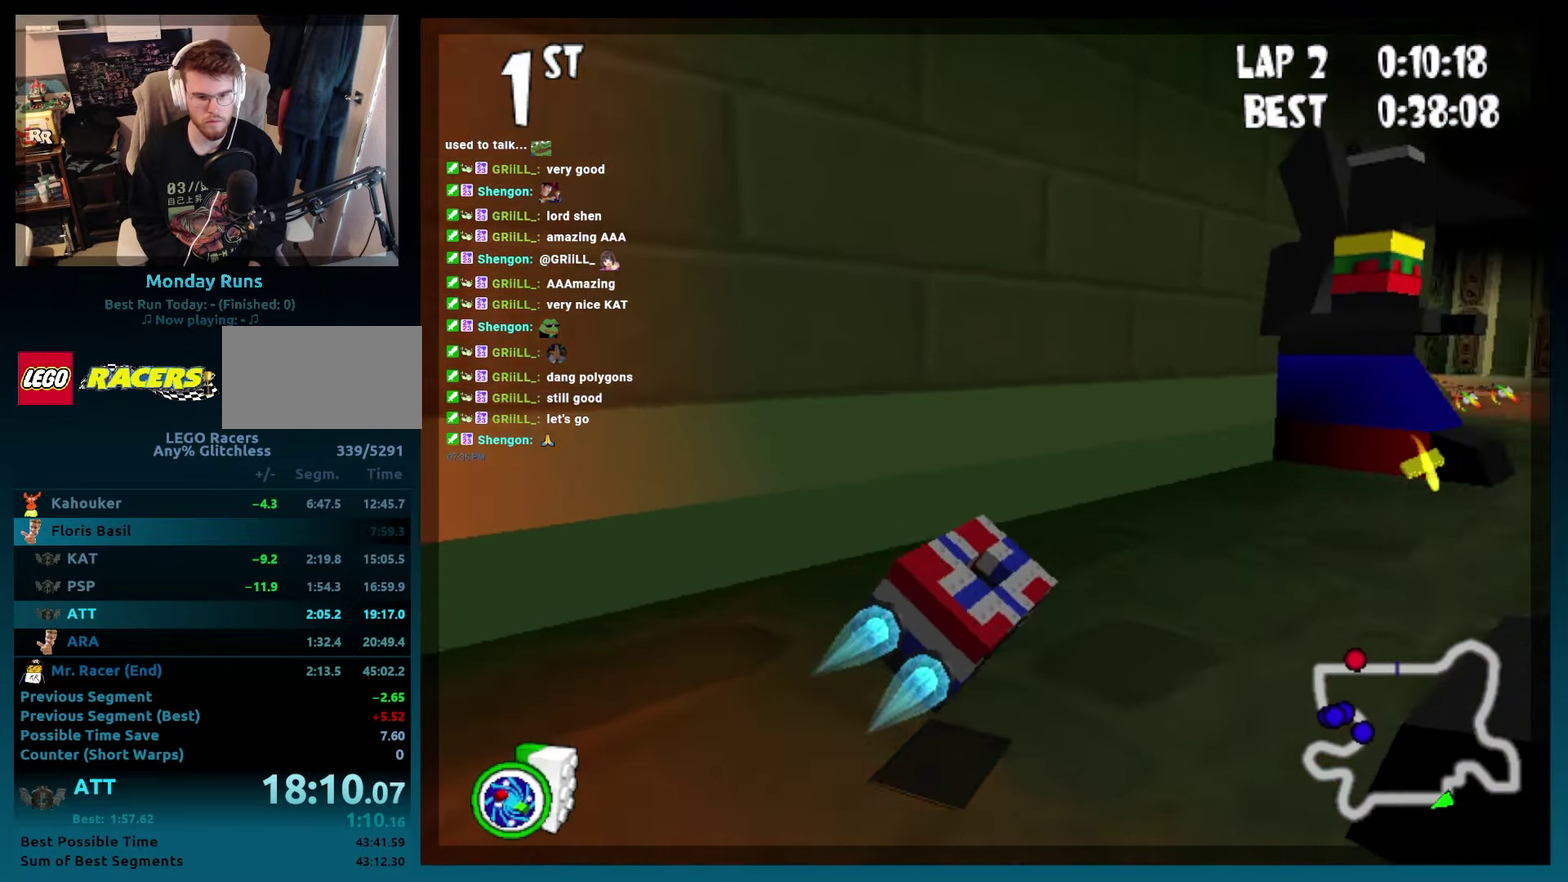
{"buttons": ["A", "B", "R2", "DPAD_LEFT"], "events": [[250, "DPAD_RIGHT", "up"], [250, "R2", "up"], [400, "DPAD_LEFT", "down"], [467, "R2", "down"]]}
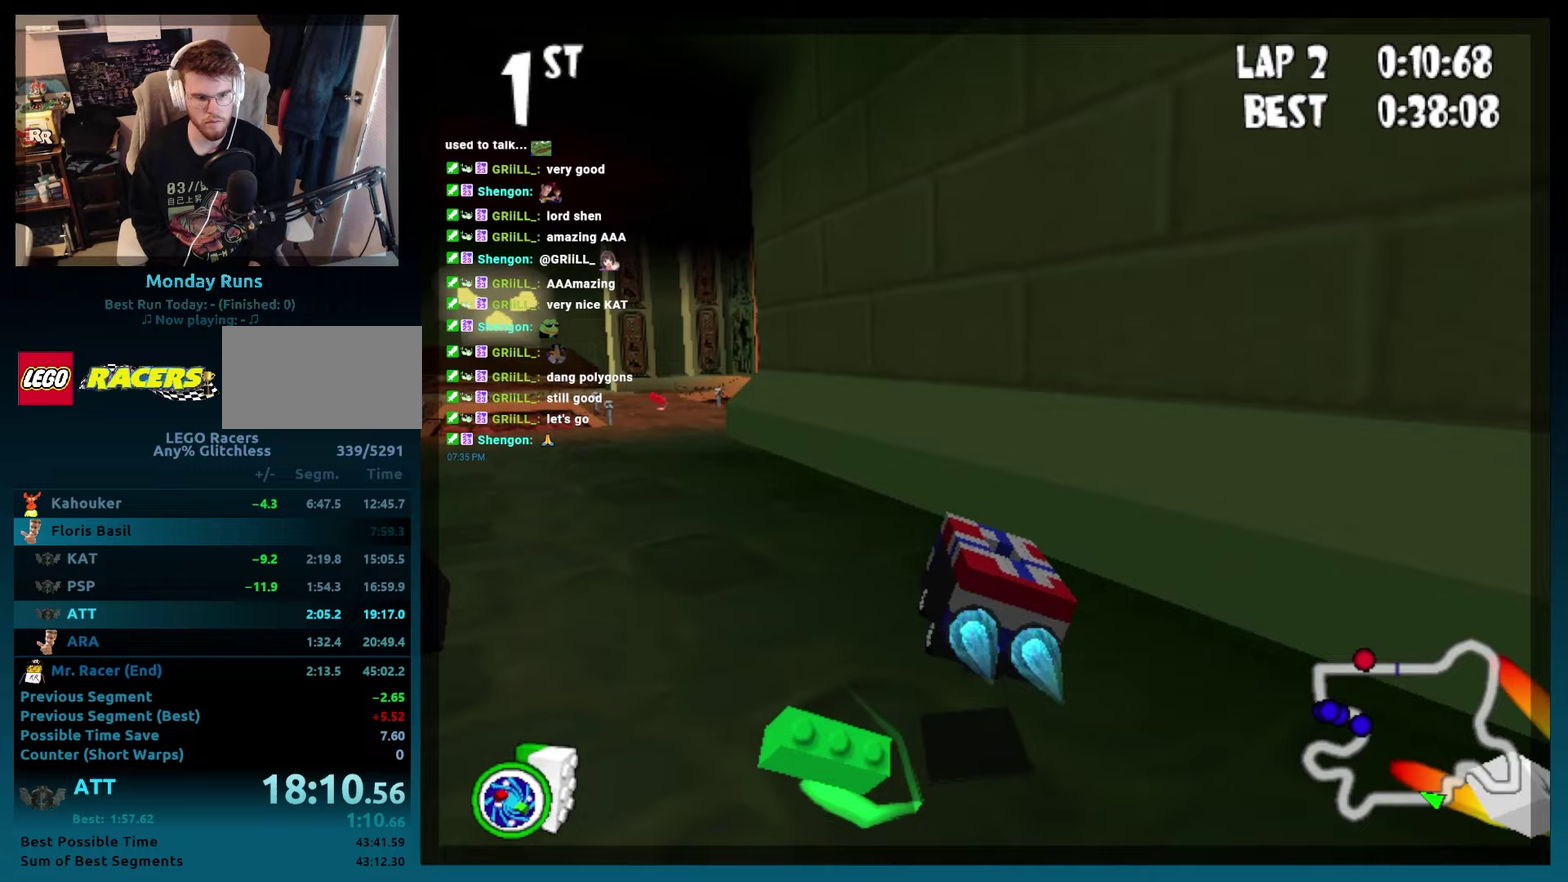
{"buttons": ["A", "B", "DPAD_LEFT"], "events": [[167, "DPAD_LEFT", "up"], [183, "R2", "up"], [333, "DPAD_LEFT", "down"]]}
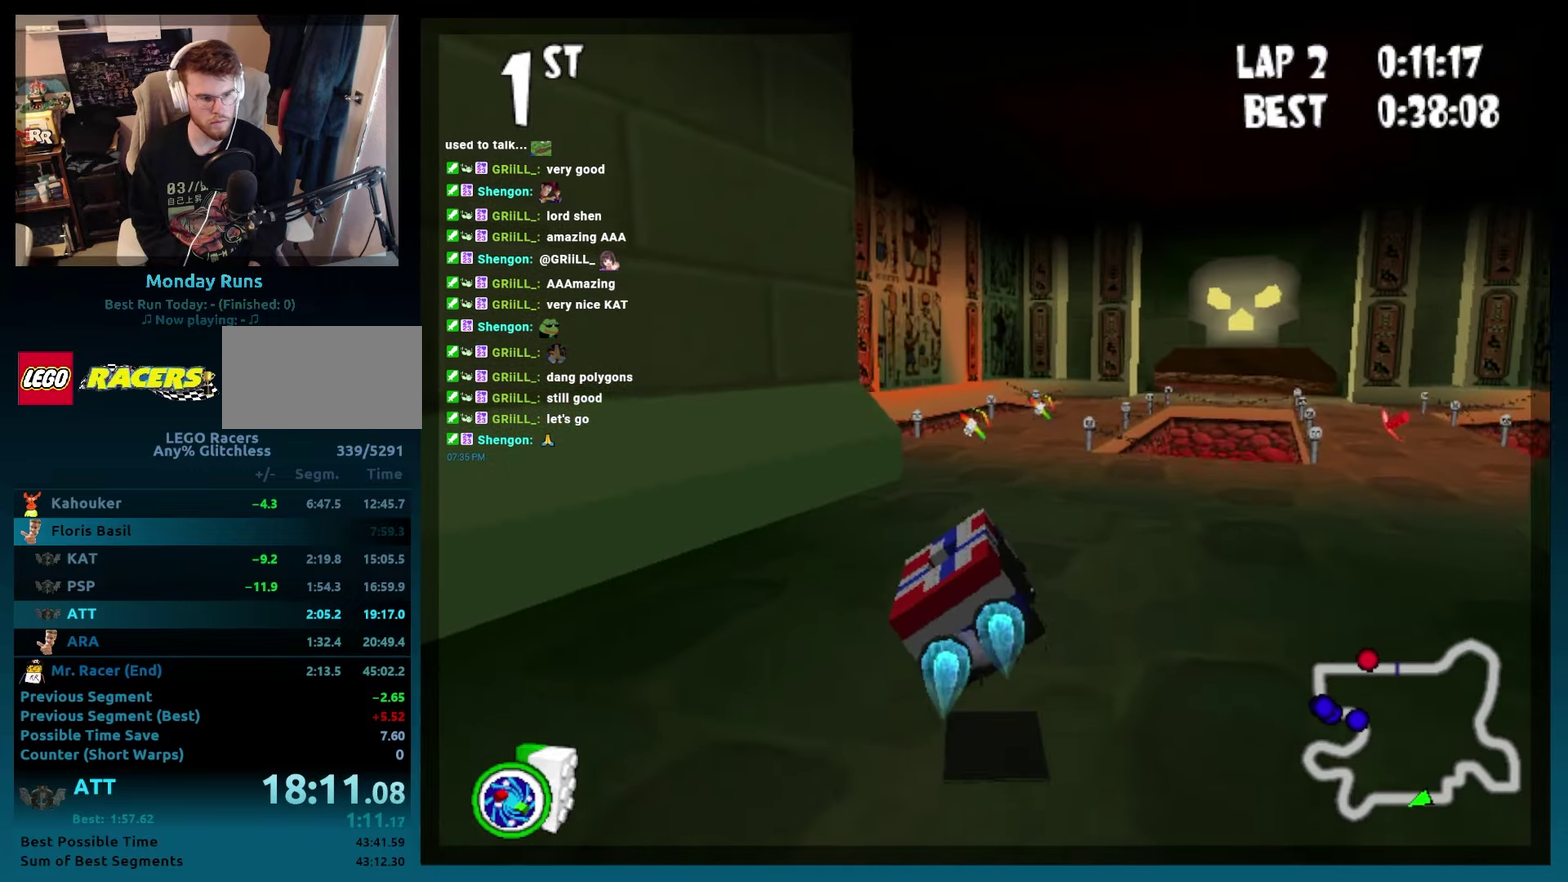
{"buttons": ["A", "B"], "events": [[33, "DPAD_LEFT", "up"]]}
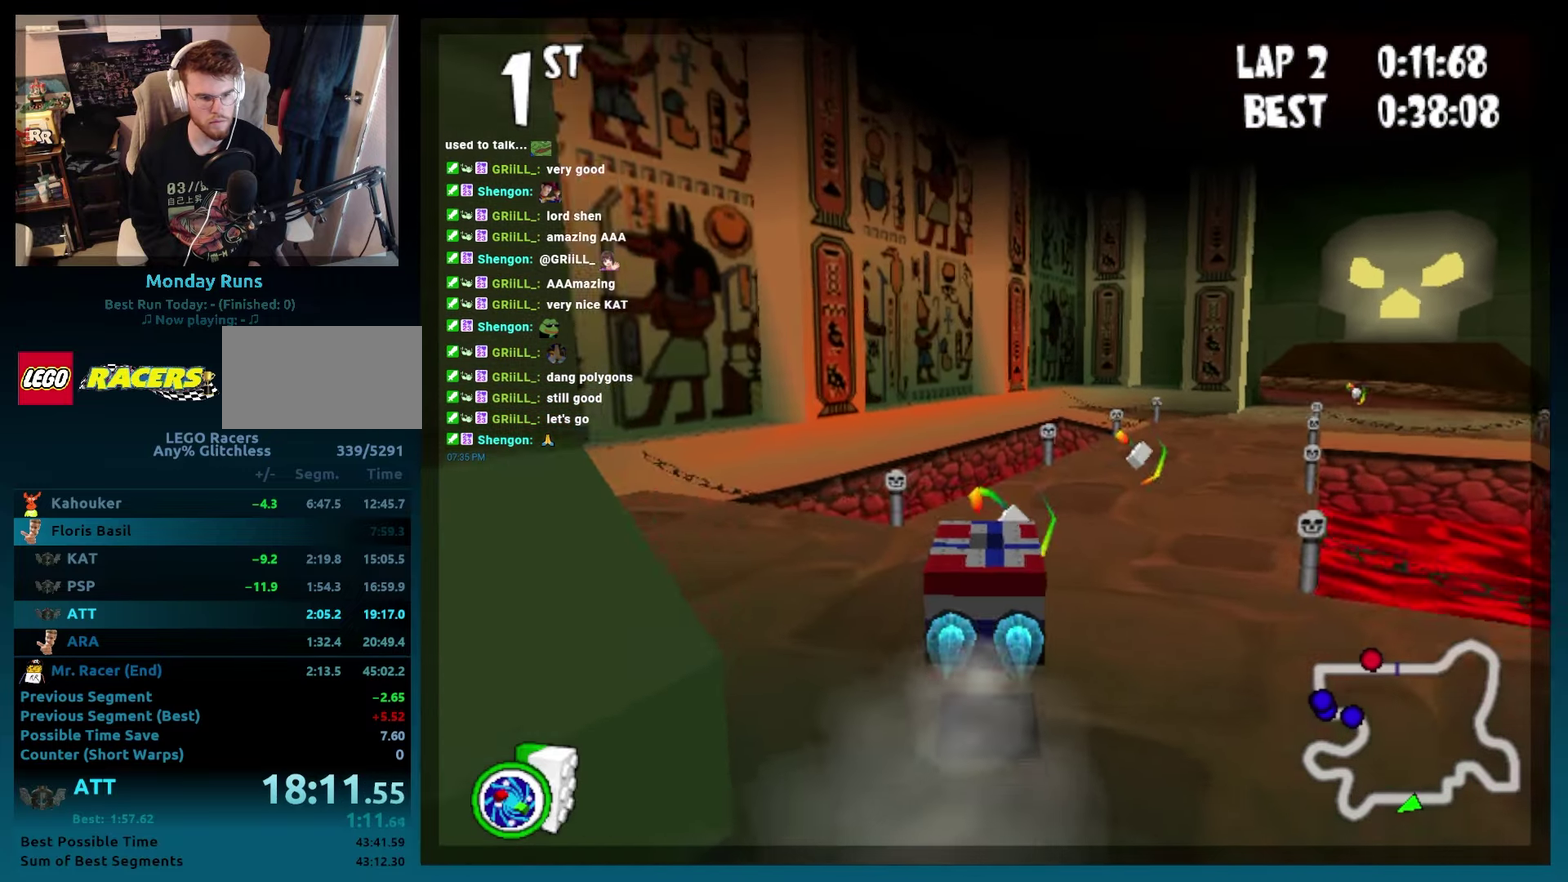
{"buttons": ["A", "B"], "events": [[33, "DPAD_RIGHT", "down"], [100, "R2", "down"], [133, "L2", "down"], [233, "R2", "up"], [250, "DPAD_RIGHT", "up"], [250, "L2", "up"]]}
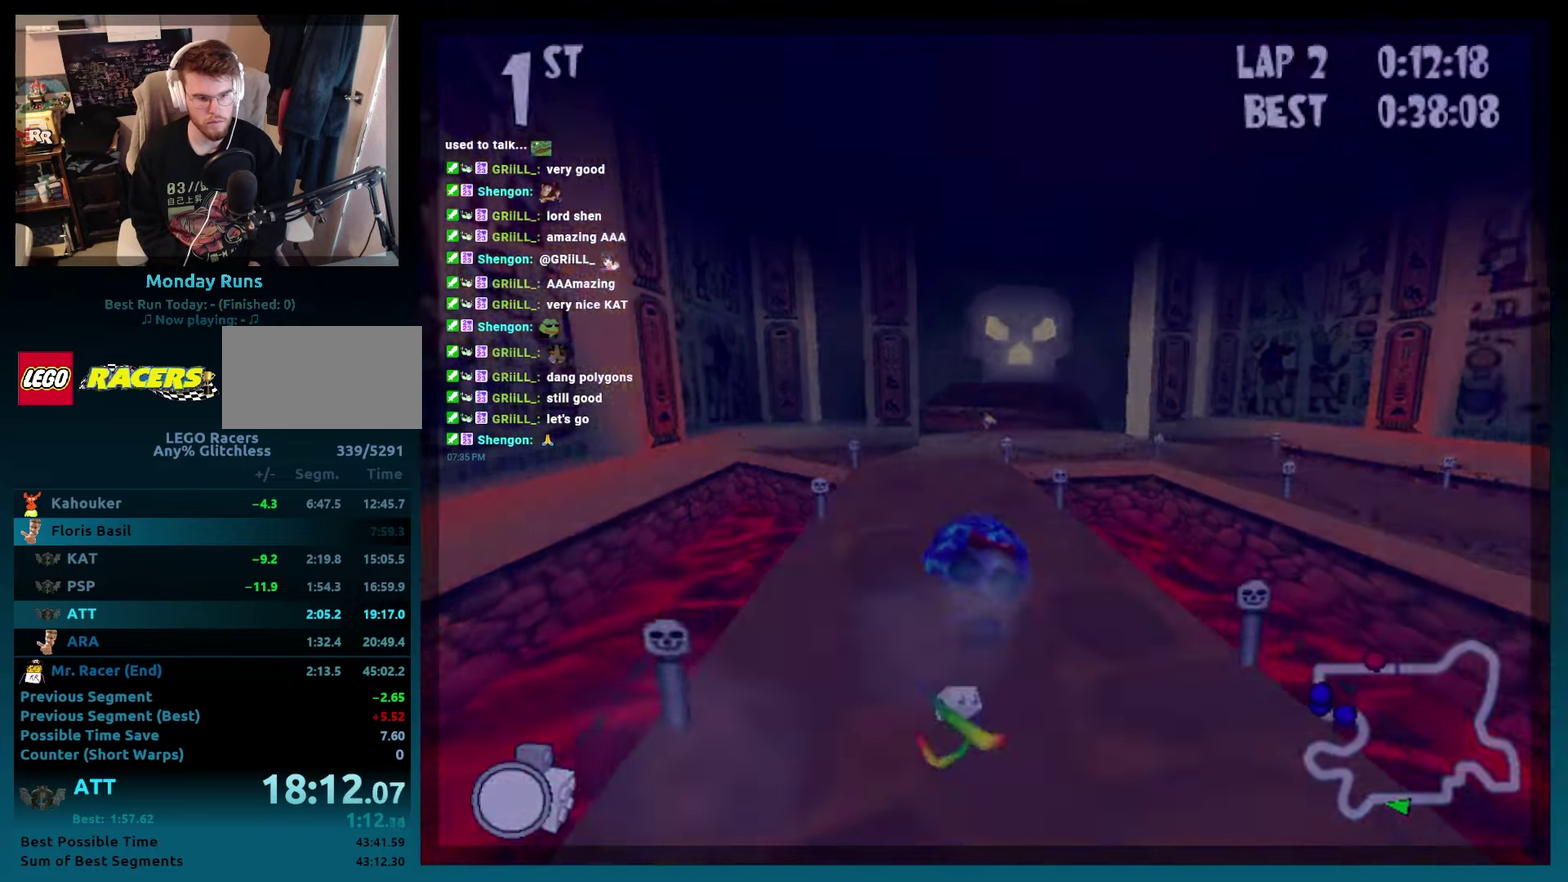
{"buttons": ["A", "B"], "events": []}
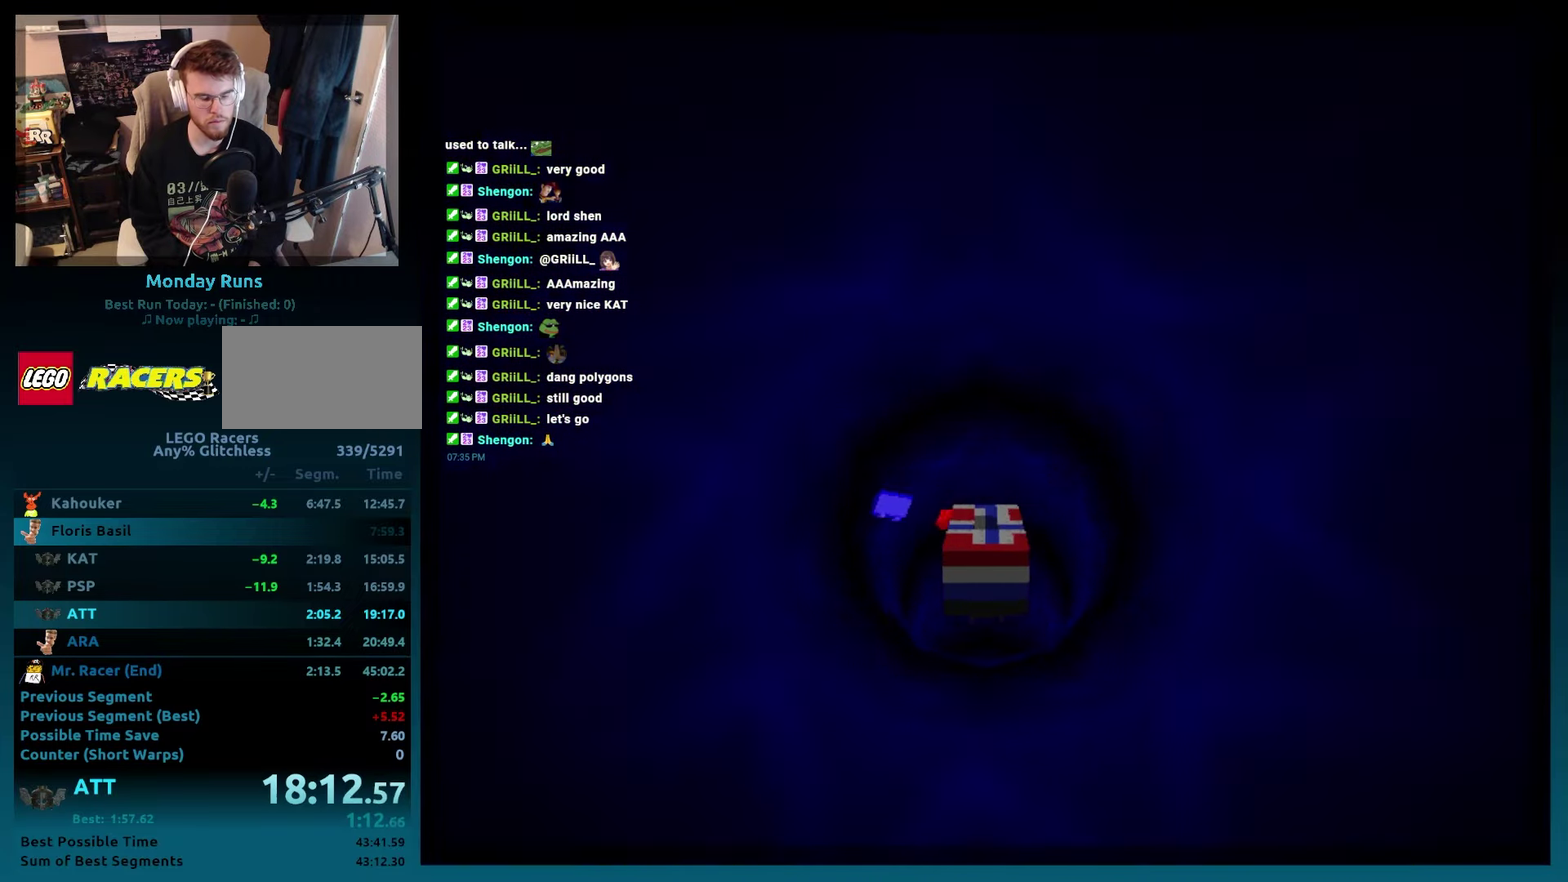
{"buttons": ["B", "DPAD_RIGHT"], "events": [[67, "A", "up"], [383, "DPAD_RIGHT", "down"]]}
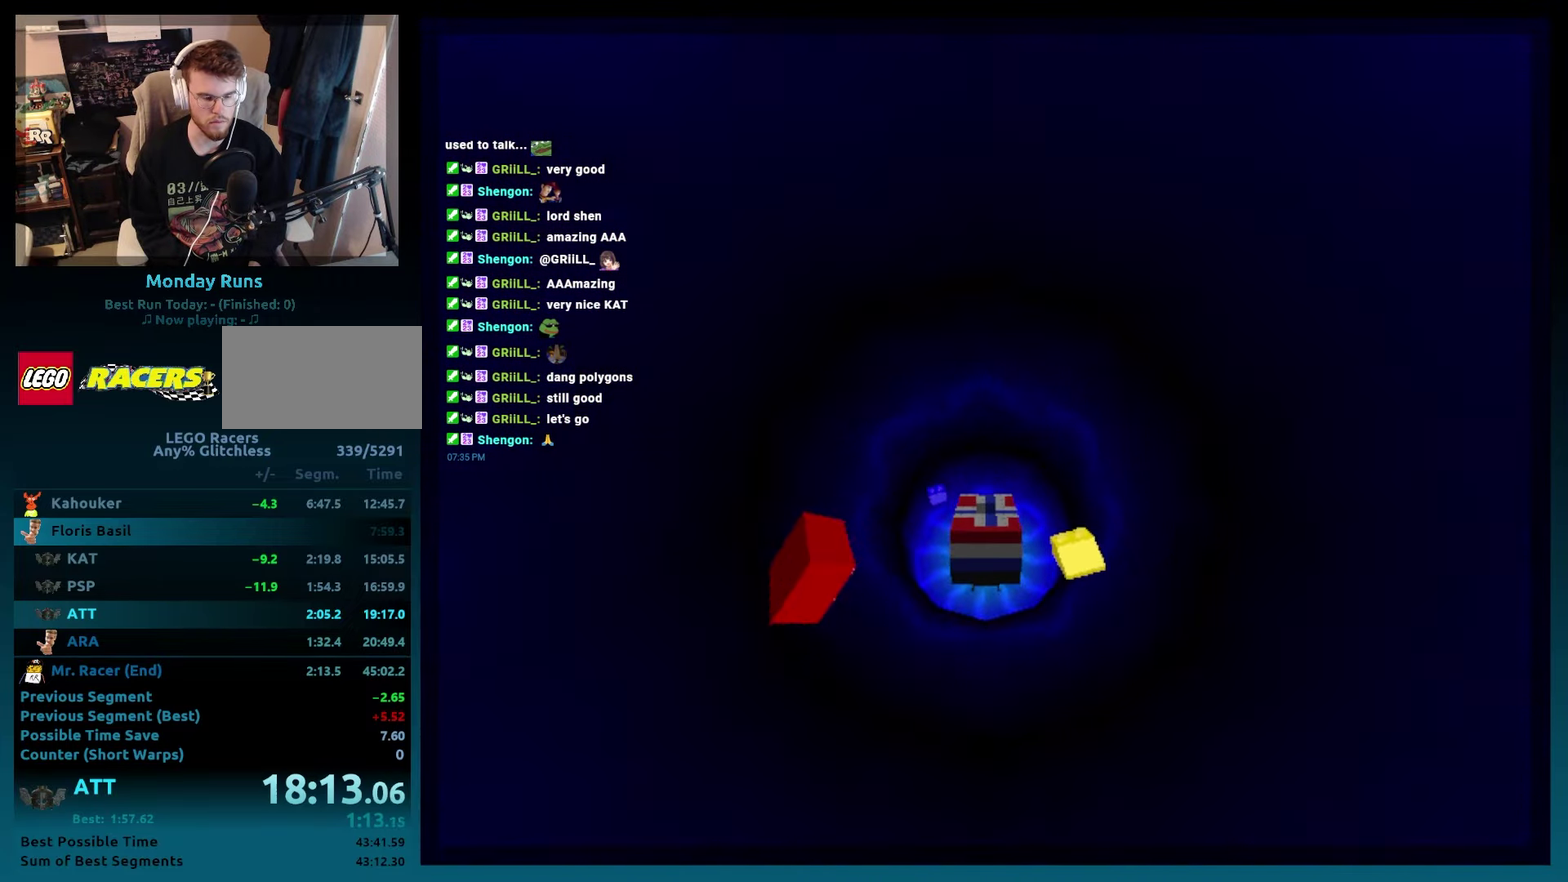
{"buttons": ["B"], "events": [[17, "DPAD_RIGHT", "up"], [150, "DPAD_RIGHT", "down"], [250, "DPAD_RIGHT", "up"], [367, "DPAD_RIGHT", "down"], [467, "DPAD_RIGHT", "up"]]}
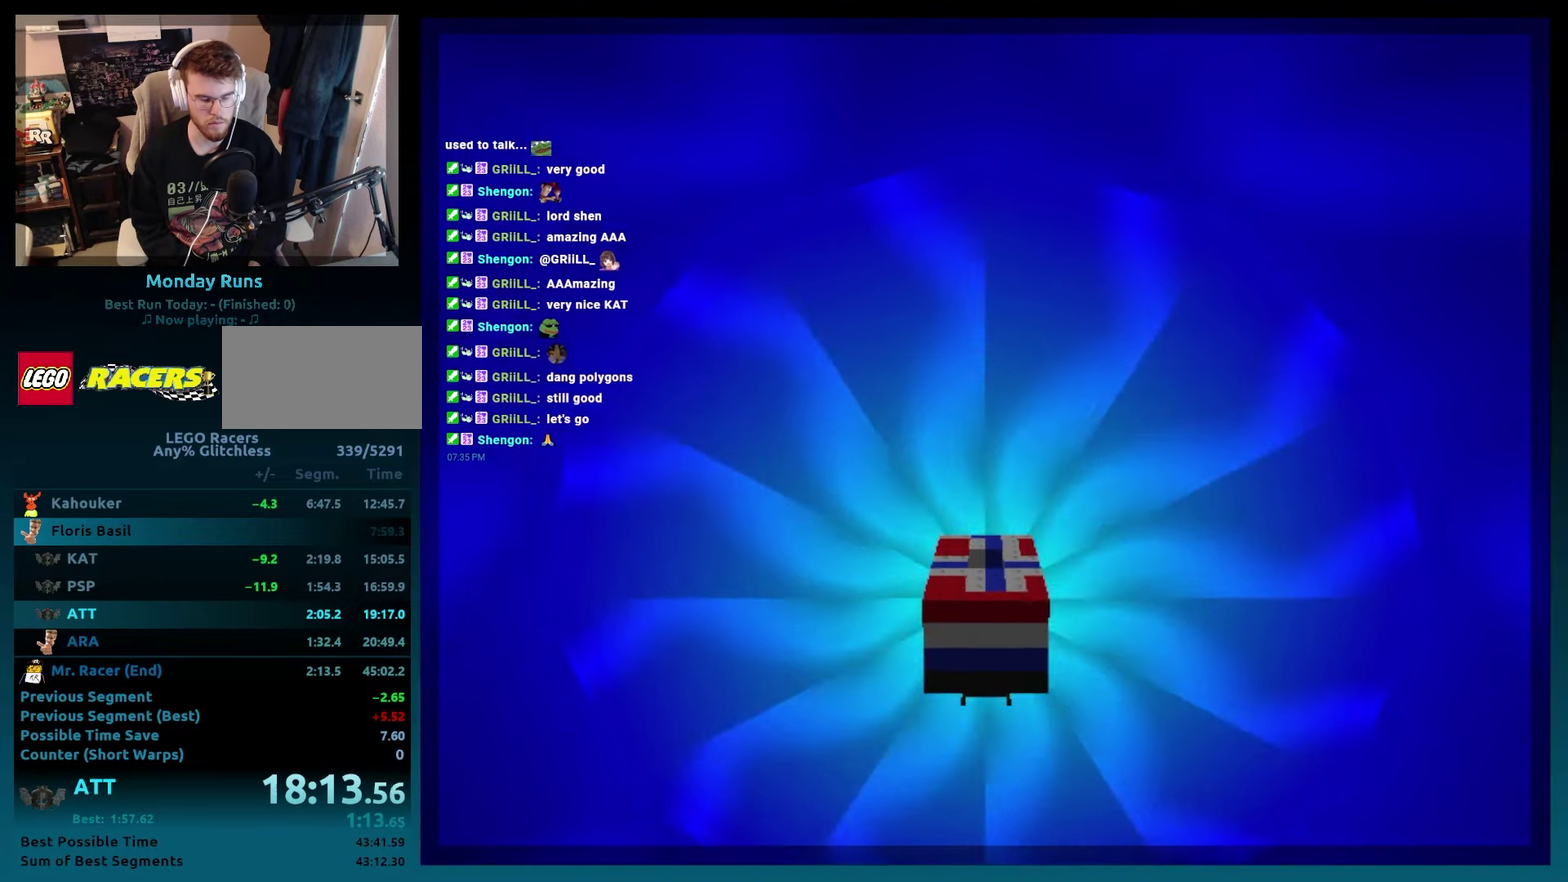
{"buttons": ["DPAD_RIGHT"], "events": [[83, "DPAD_RIGHT", "down"], [300, "B", "up"]]}
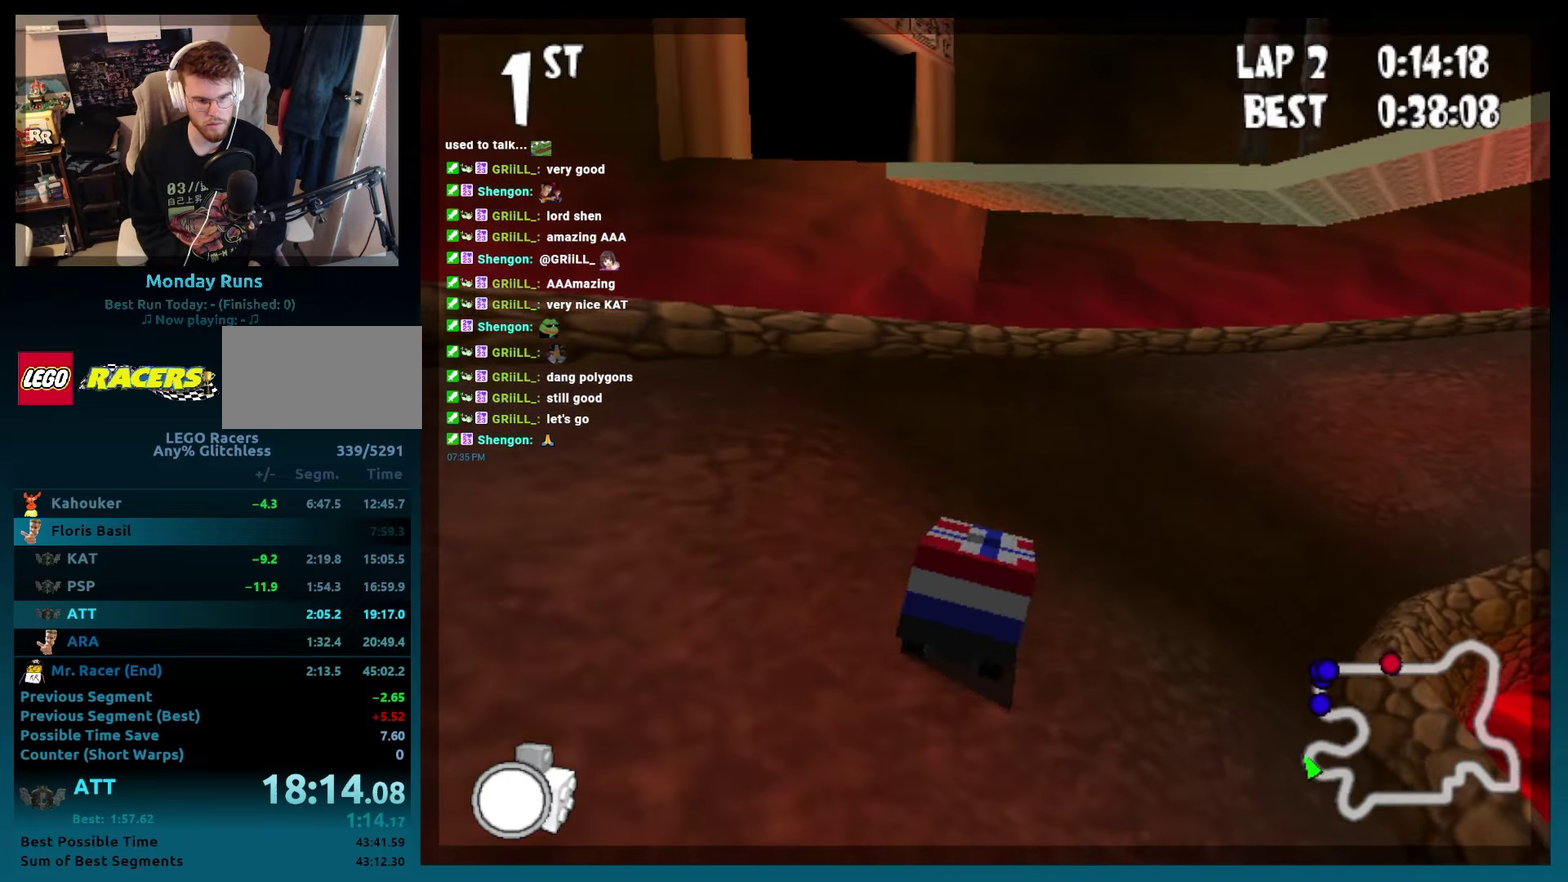
{"buttons": ["B"], "events": [[33, "A", "down"], [150, "A", "up"], [250, "B", "down"], [483, "DPAD_RIGHT", "up"]]}
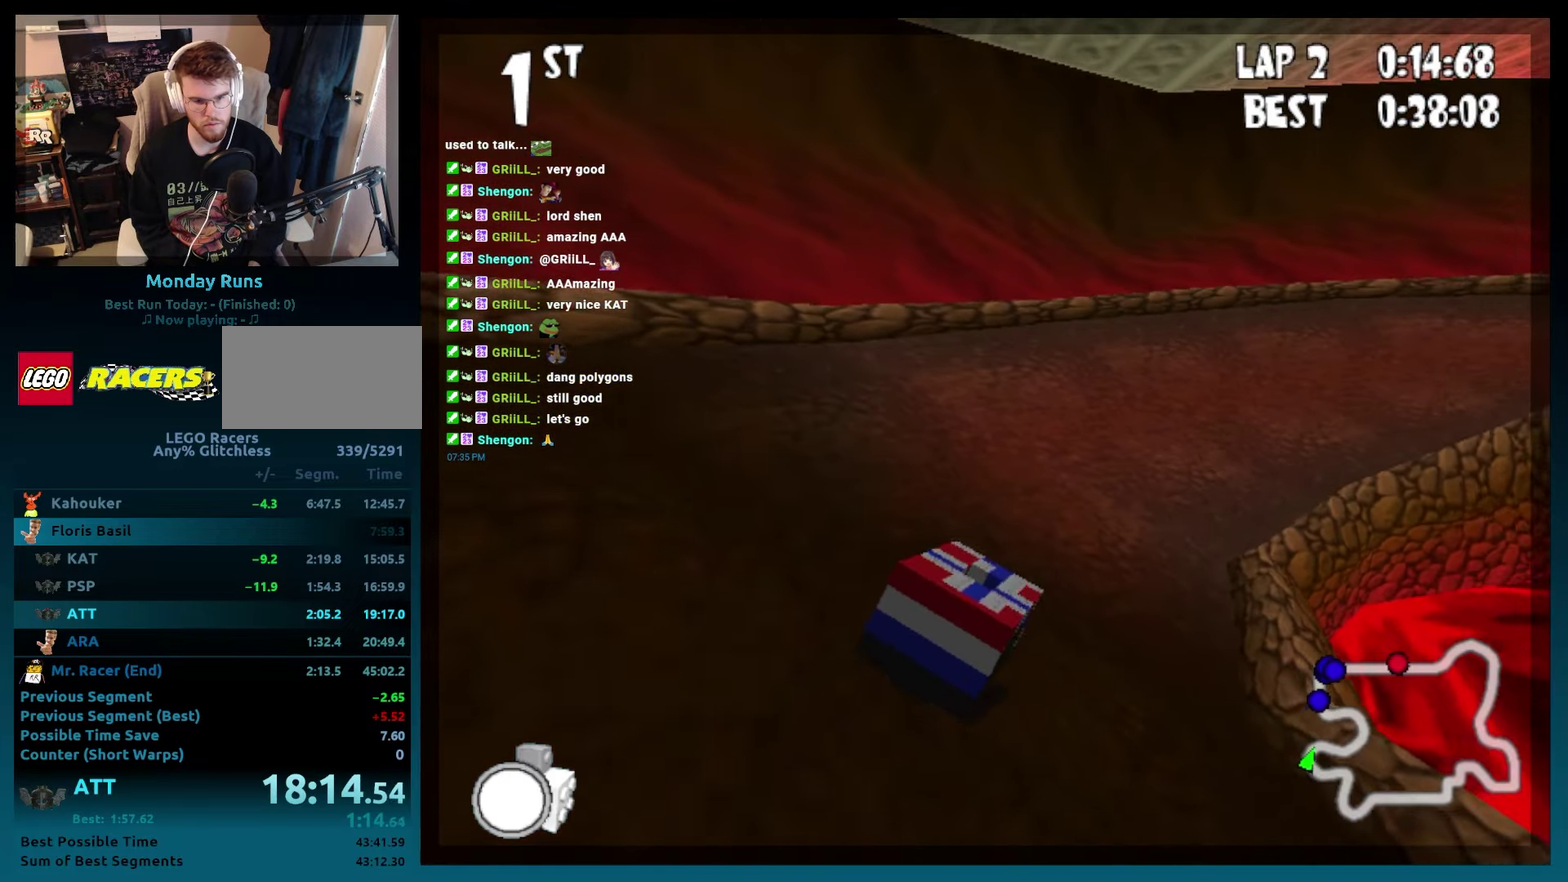
{"buttons": ["B", "DPAD_RIGHT"], "events": [[367, "DPAD_RIGHT", "down"]]}
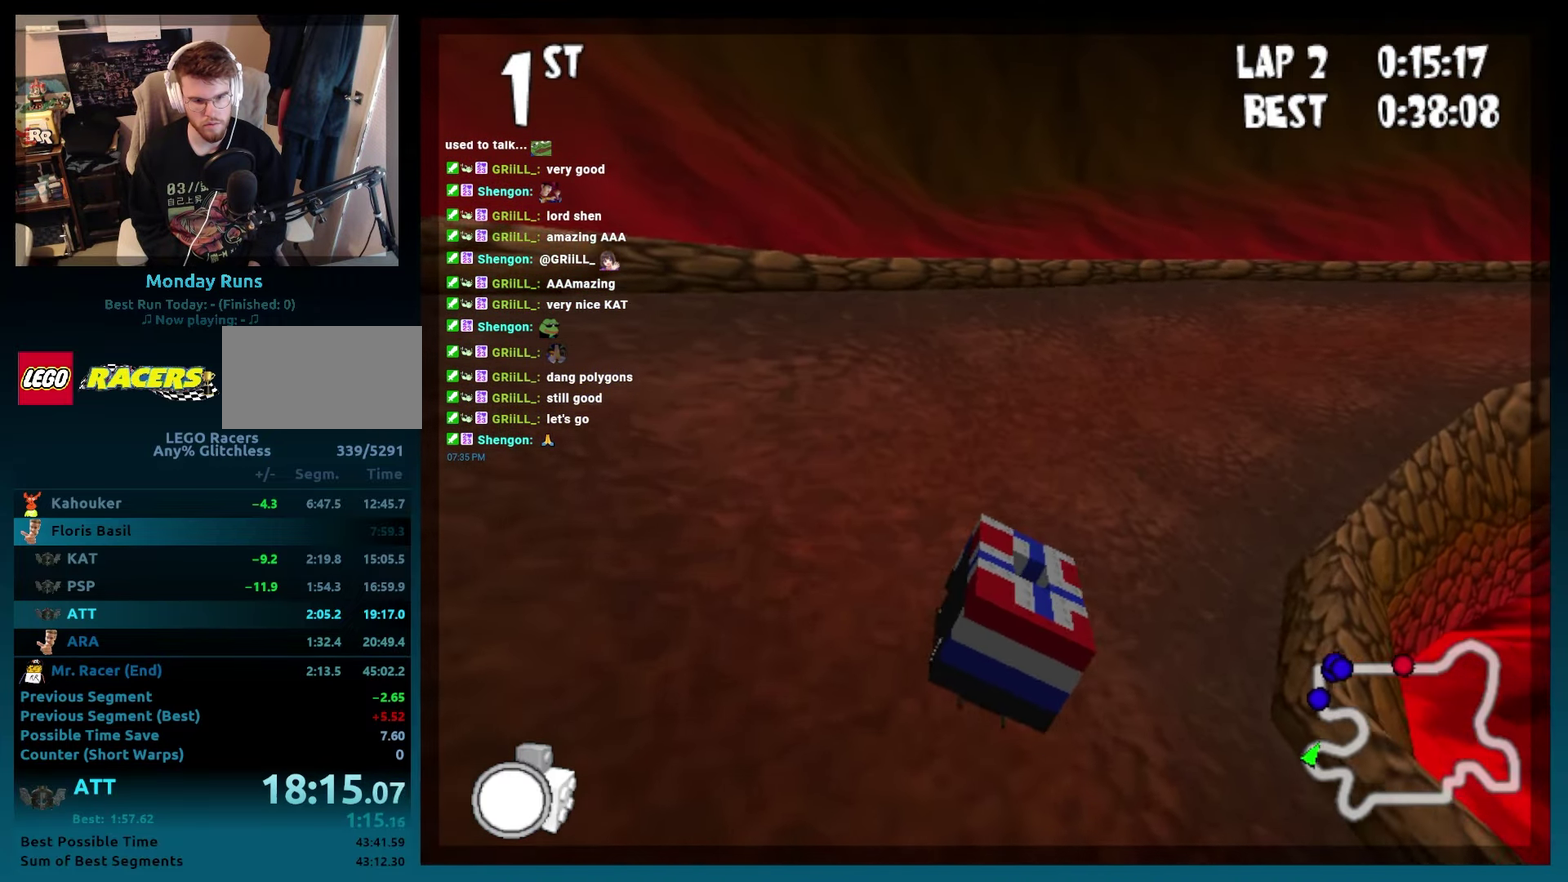
{"buttons": ["B", "DPAD_RIGHT"], "events": []}
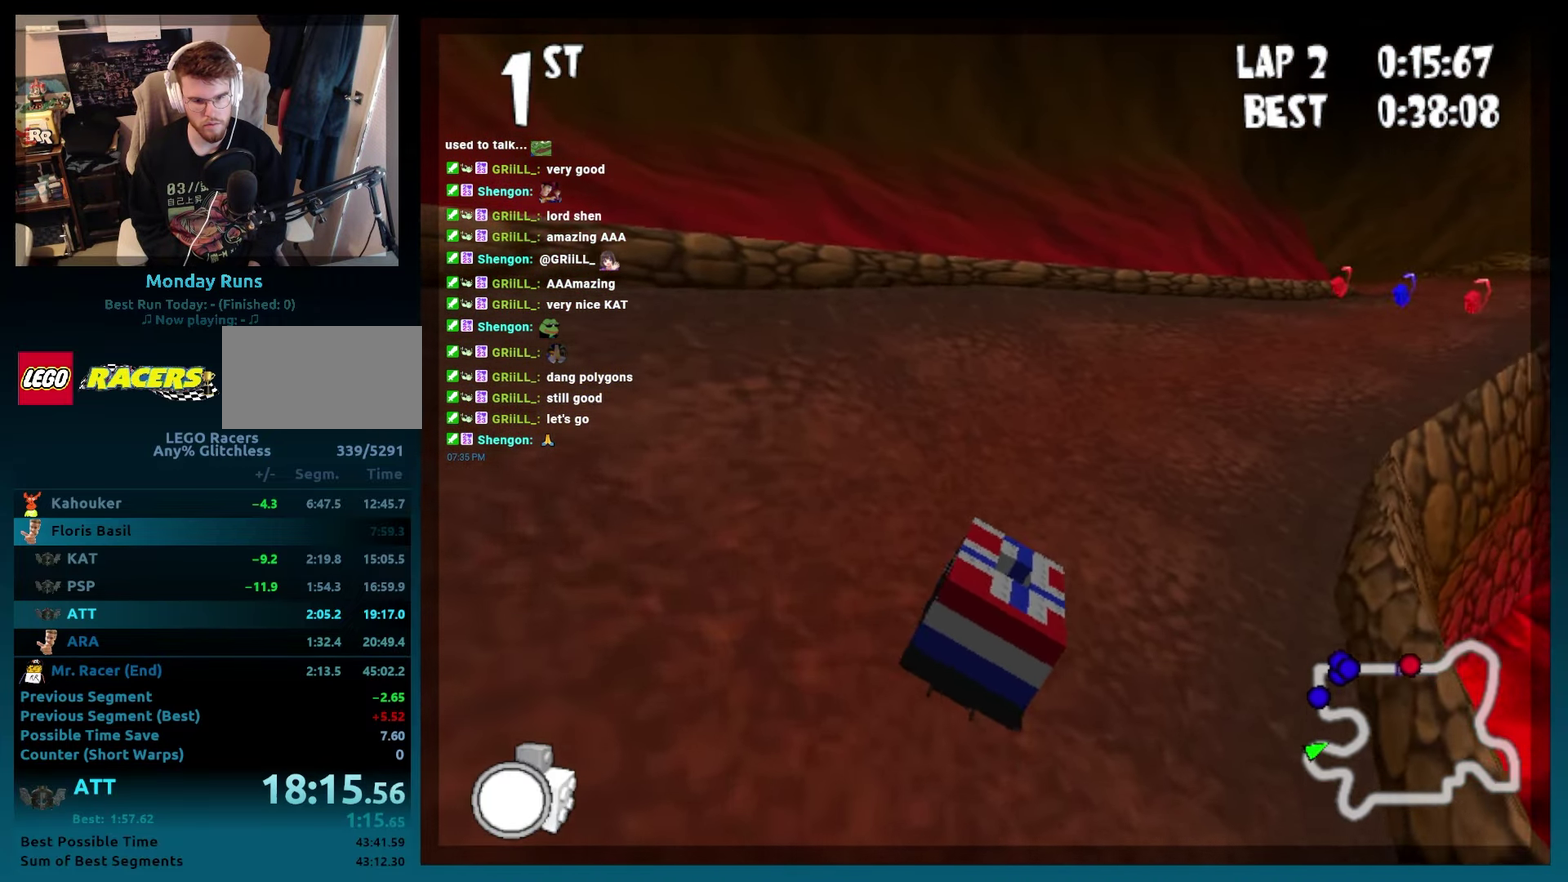
{"buttons": ["B"], "events": [[300, "DPAD_RIGHT", "up"]]}
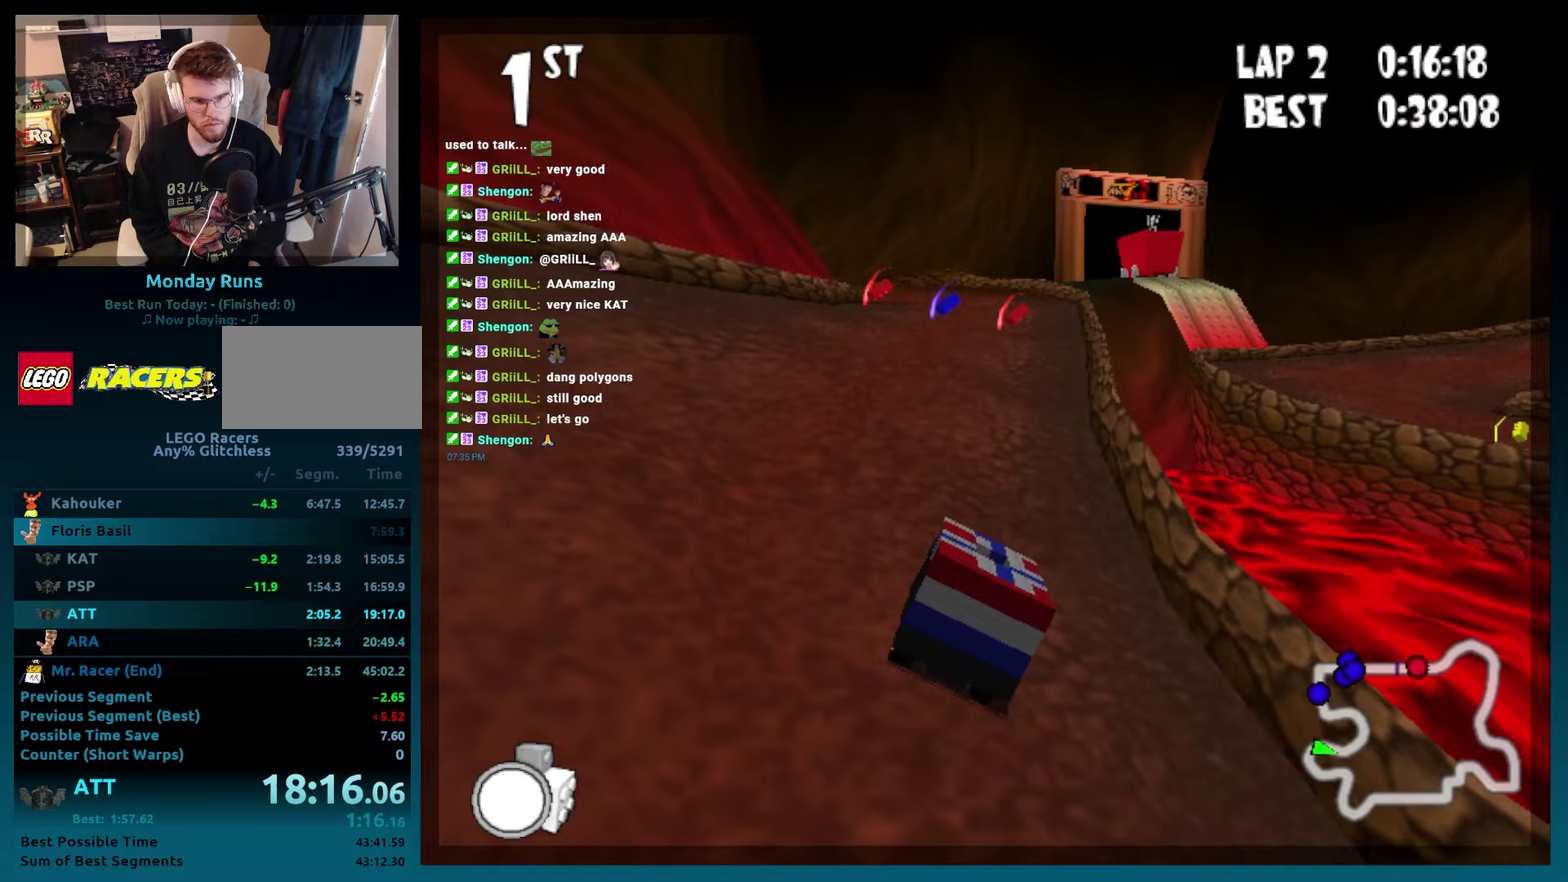
{"buttons": ["B"], "events": [[117, "DPAD_RIGHT", "down"], [500, "DPAD_RIGHT", "up"]]}
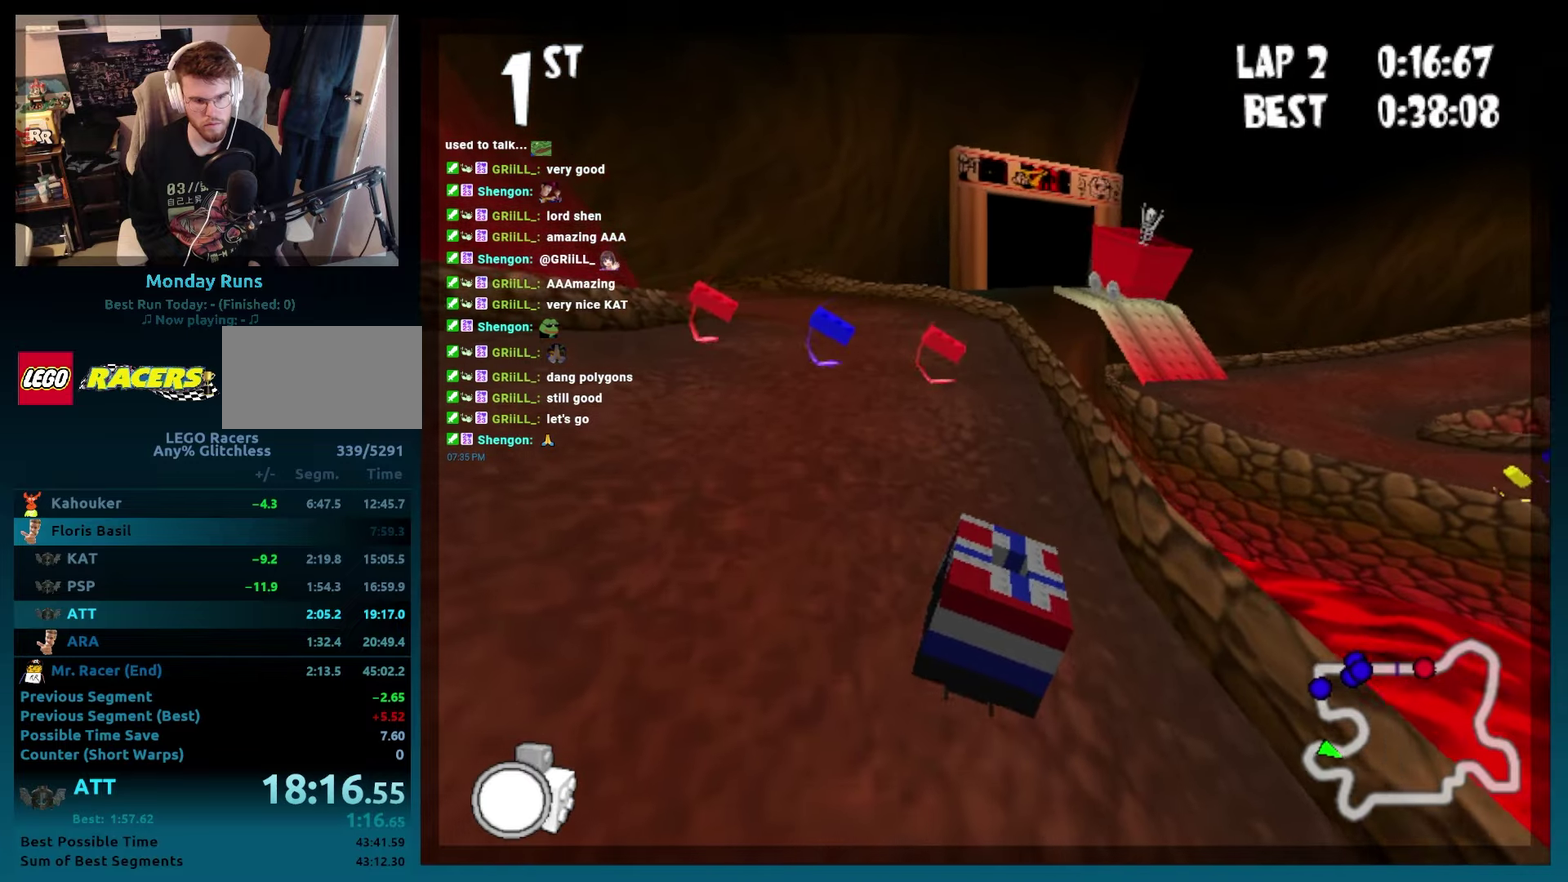
{"buttons": ["B", "R2", "DPAD_LEFT"], "events": [[433, "DPAD_LEFT", "down"], [500, "R2", "down"]]}
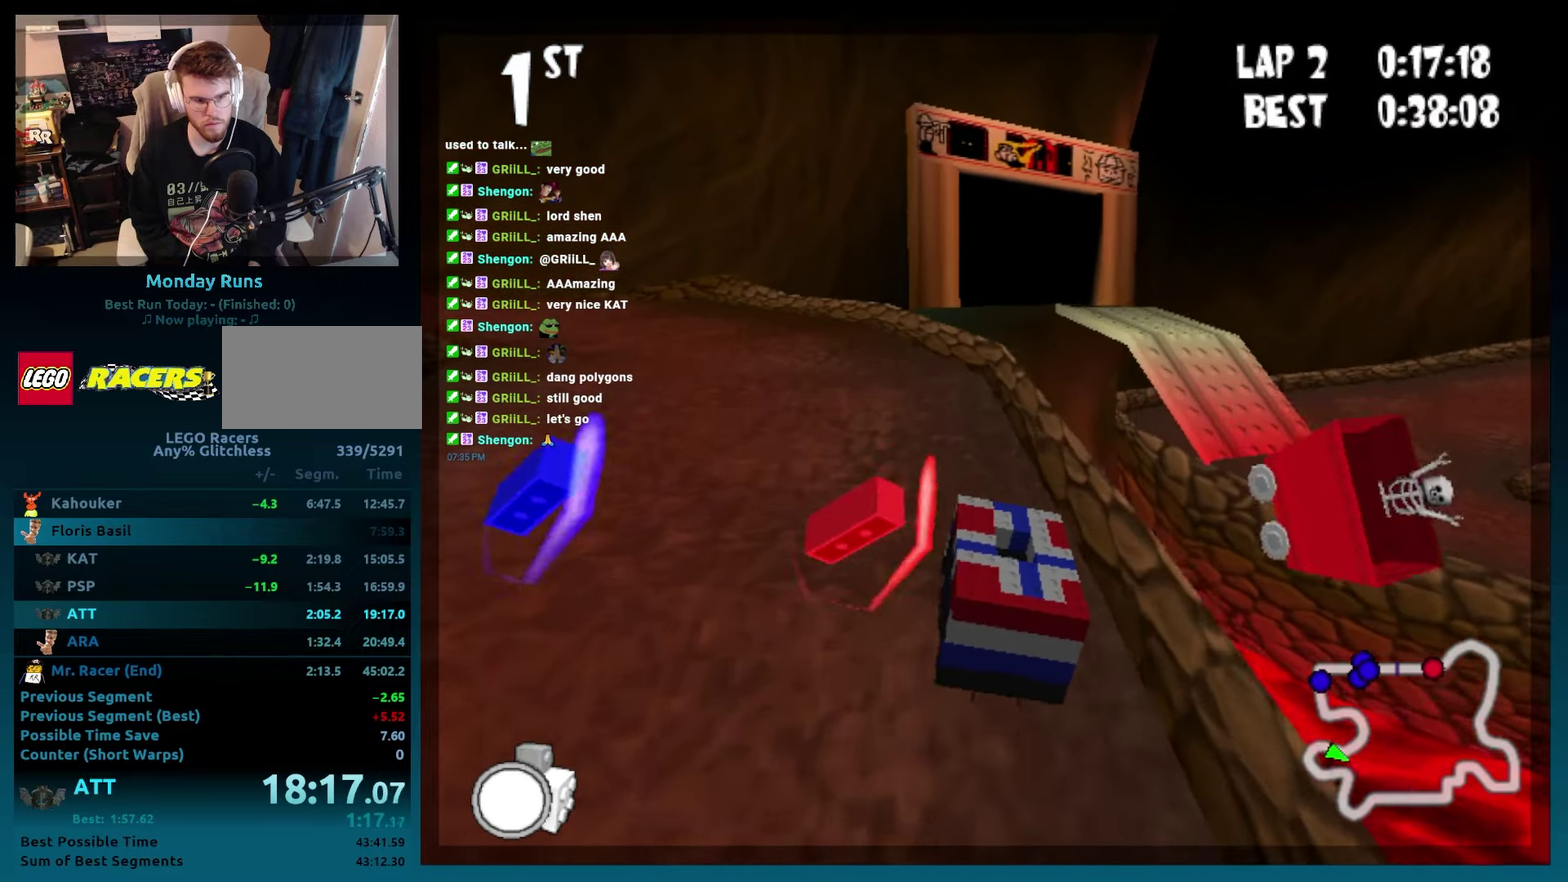
{"buttons": ["B"], "events": [[350, "DPAD_LEFT", "up"], [400, "R2", "up"]]}